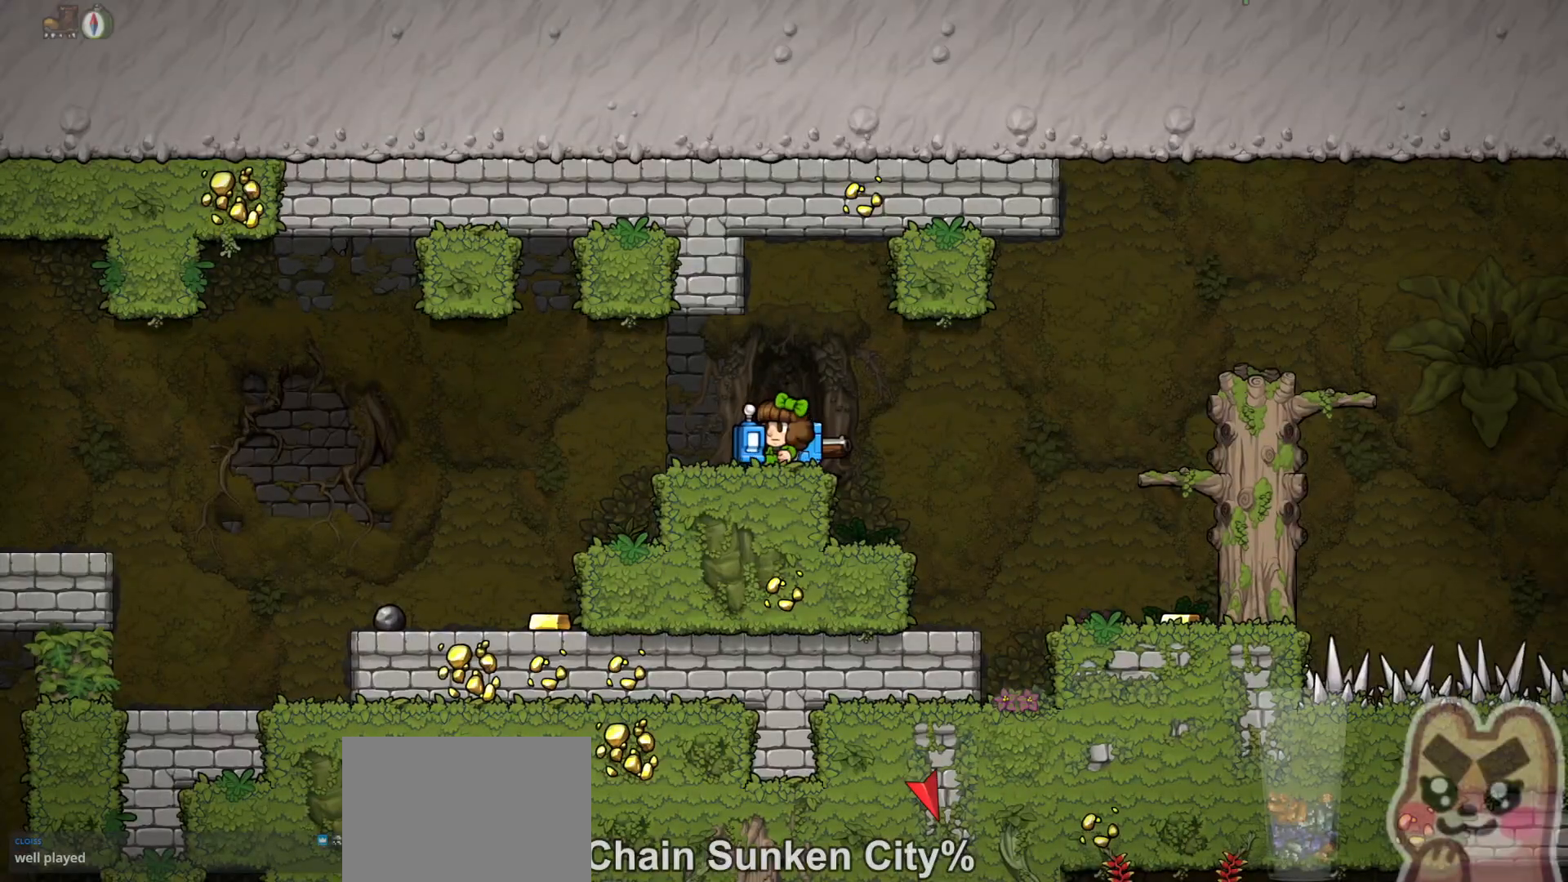
Gameplay with keyboard; each line is a JSON object with the keys held at the frame after it. "events" lists presses ("down") and releases ("up") of "a", "down", "escape", "left", "right", "run", "s", "space", "up", "x" and "z" between this image and that frame as [ms after this image, input, new state], when the widget could be followed in between. No other keys are recorded. Mouse input is not recorded. Key names are as the overlay labels them; some are game actions (e.g. jump) rather than physical keys.
{"keys": ["left", "run"], "events": [[17, "run", "down"]]}
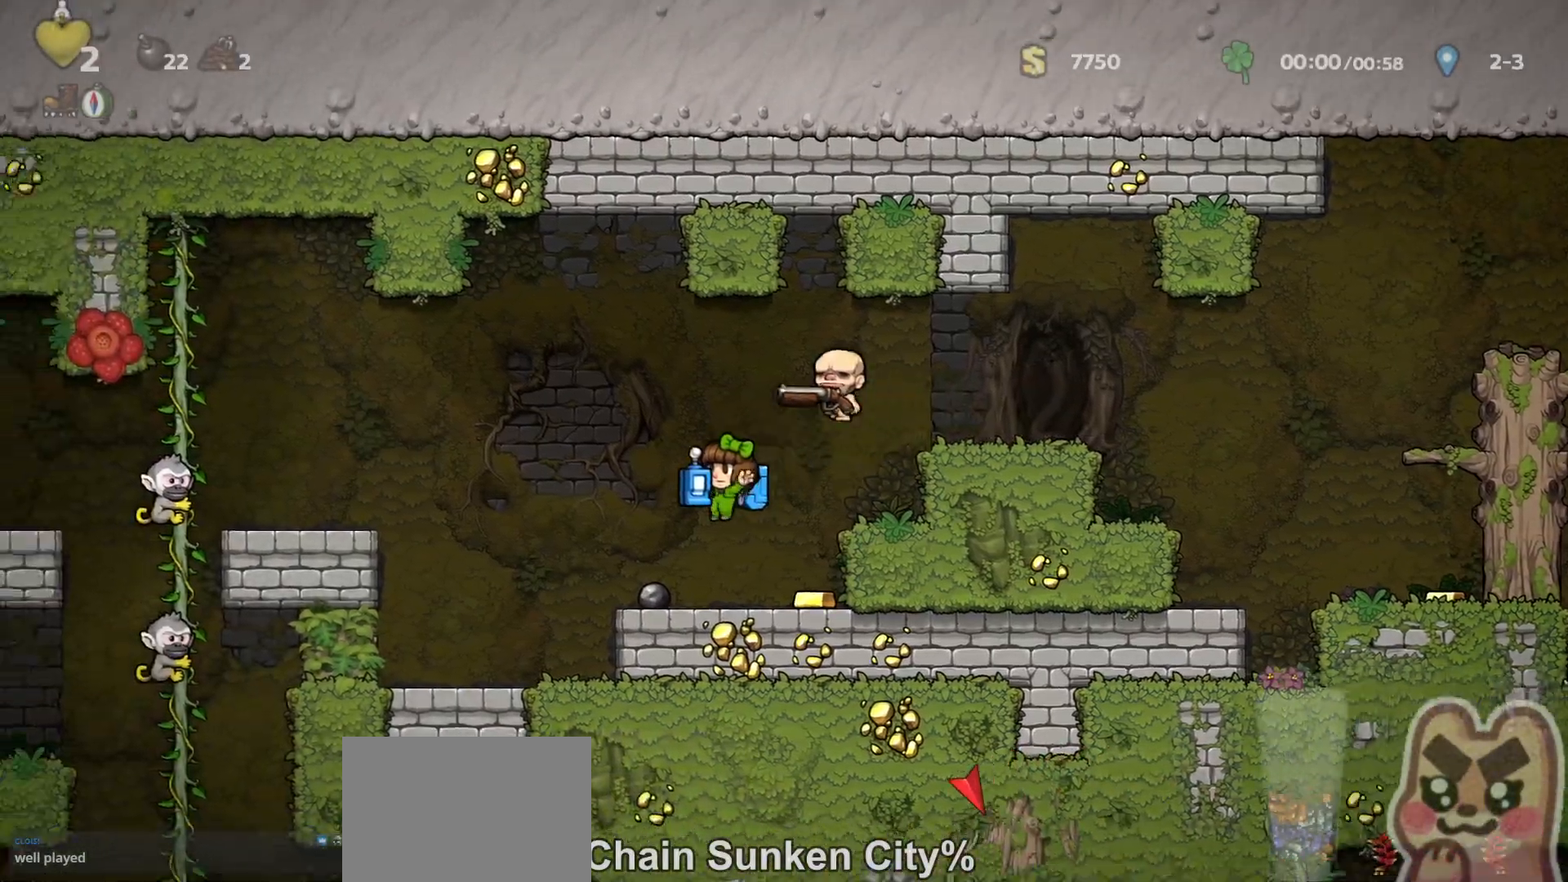
{"keys": ["down"], "events": [[317, "down", "down"], [317, "run", "up"], [350, "left", "up"], [383, "x", "down"], [417, "x", "up"]]}
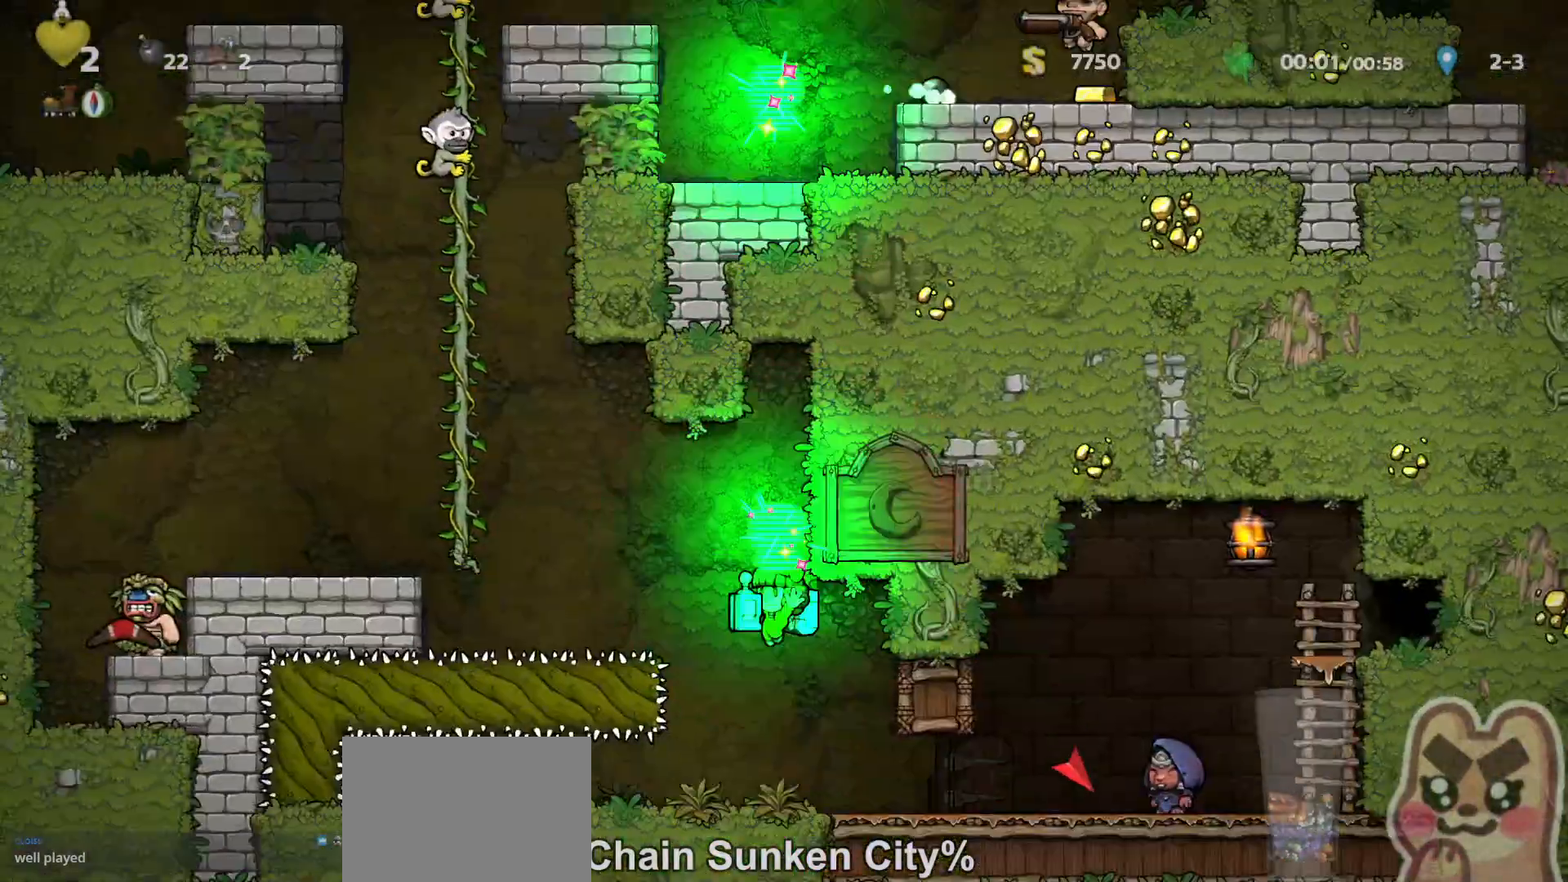
{"keys": ["down"], "events": []}
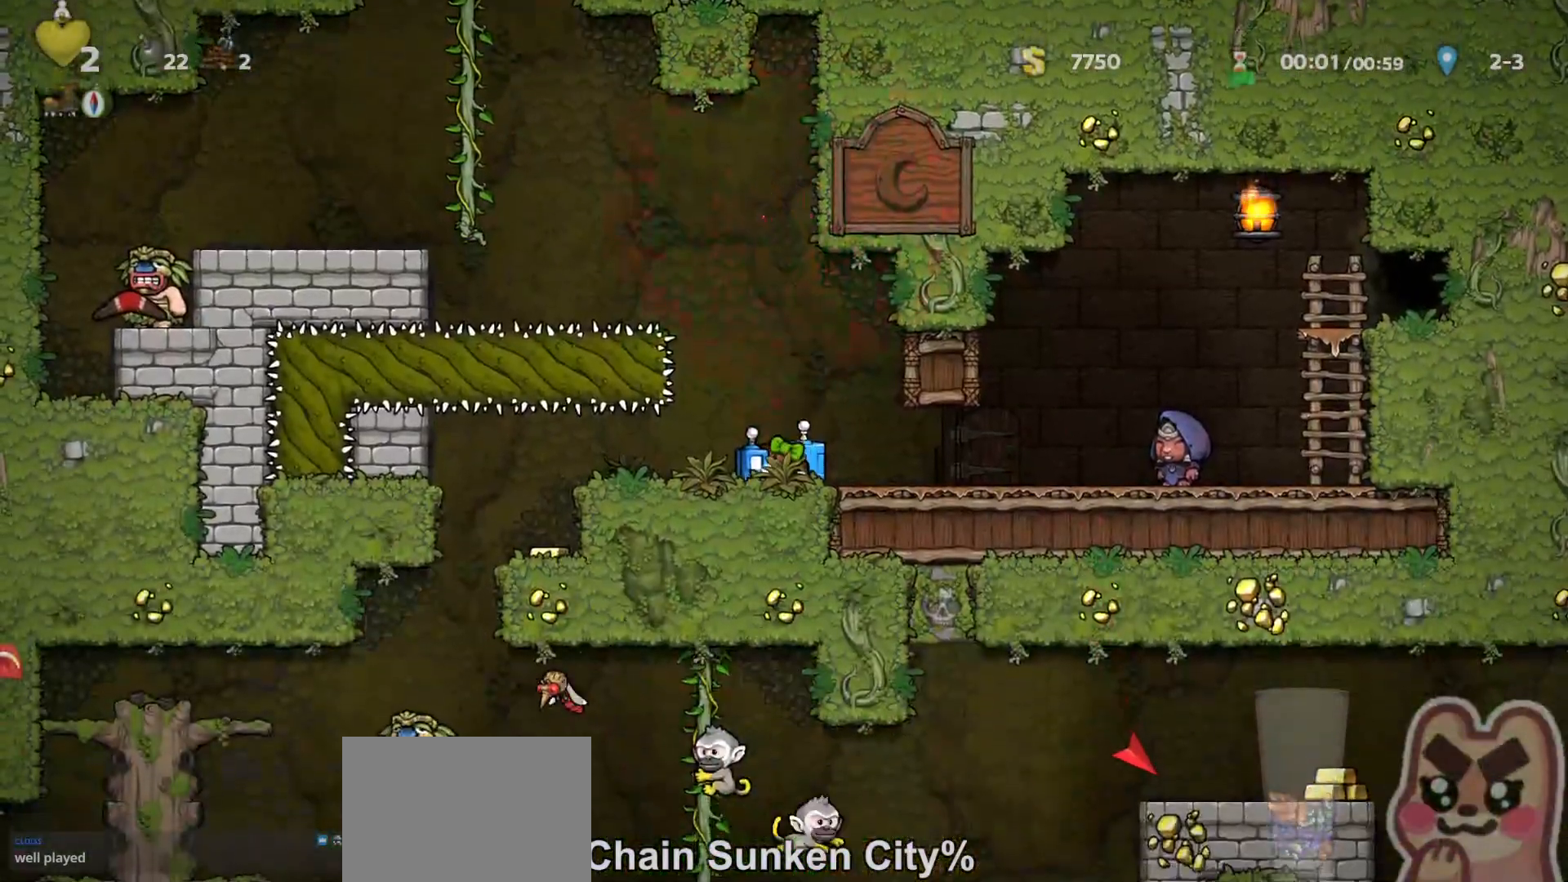
{"keys": ["down", "x"]}
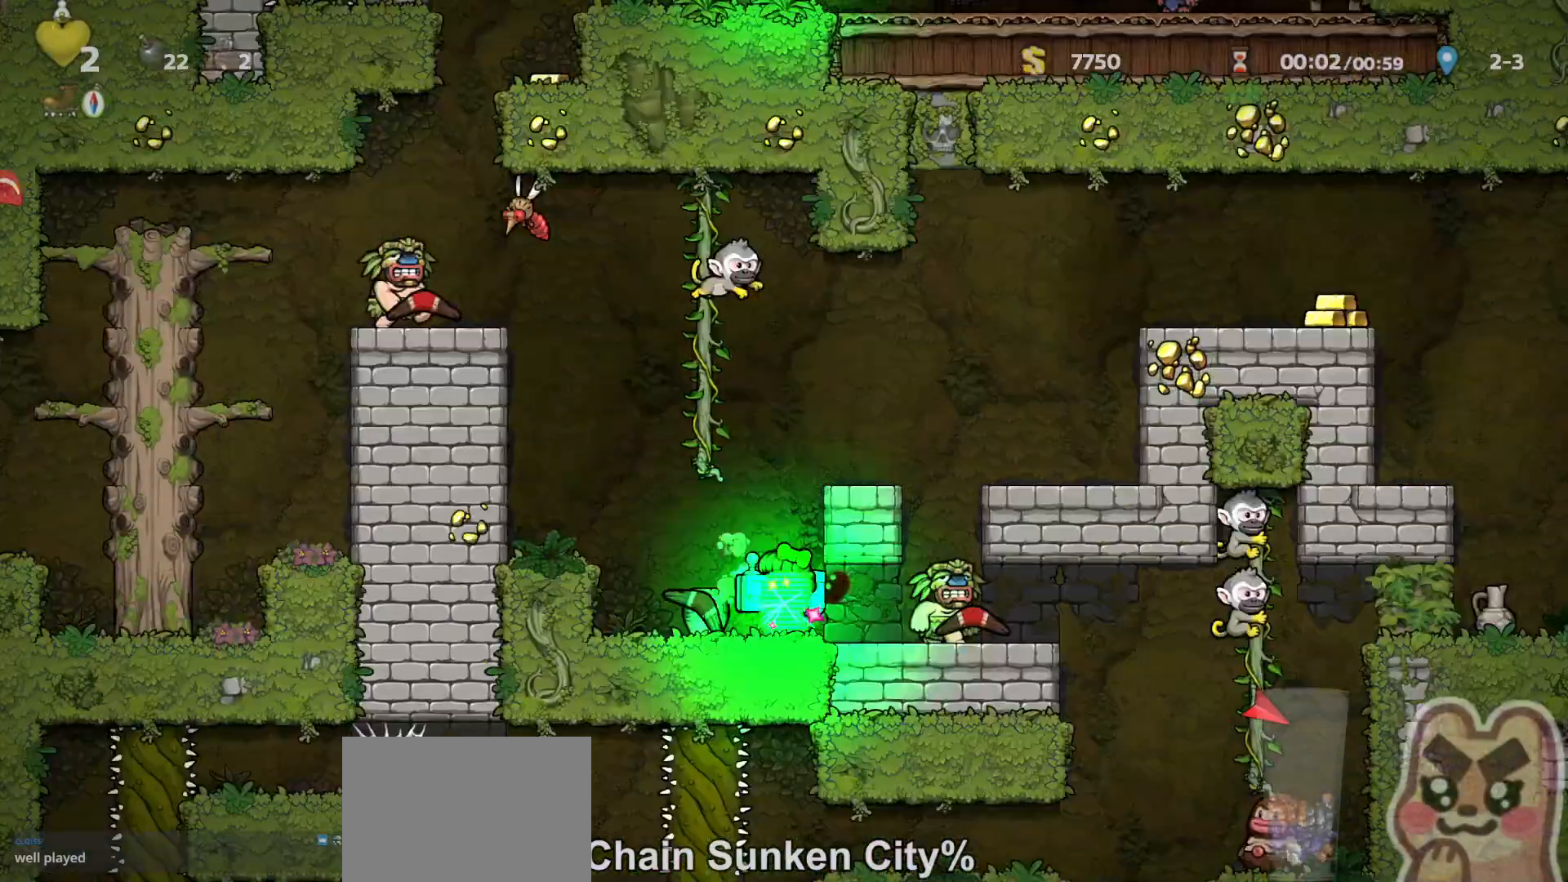
{"keys": [], "events": [[17, "x", "up"], [100, "down", "up"], [100, "right", "down"], [233, "right", "up"], [333, "right", "down"], [433, "right", "up"]]}
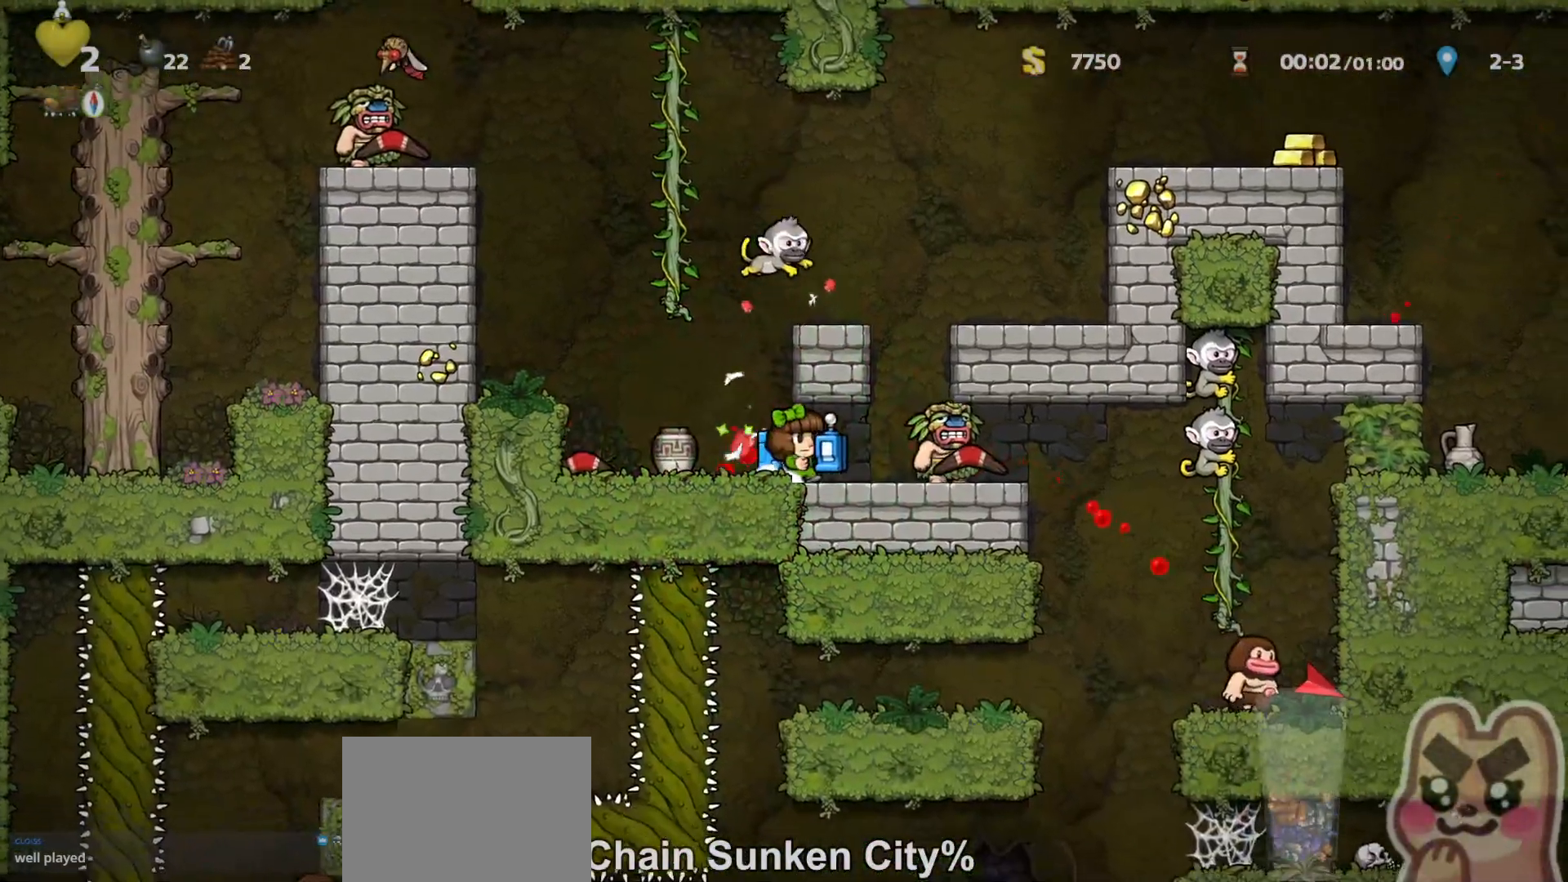
{"keys": ["down"], "events": [[150, "right", "down"], [250, "right", "up"], [500, "down", "down"]]}
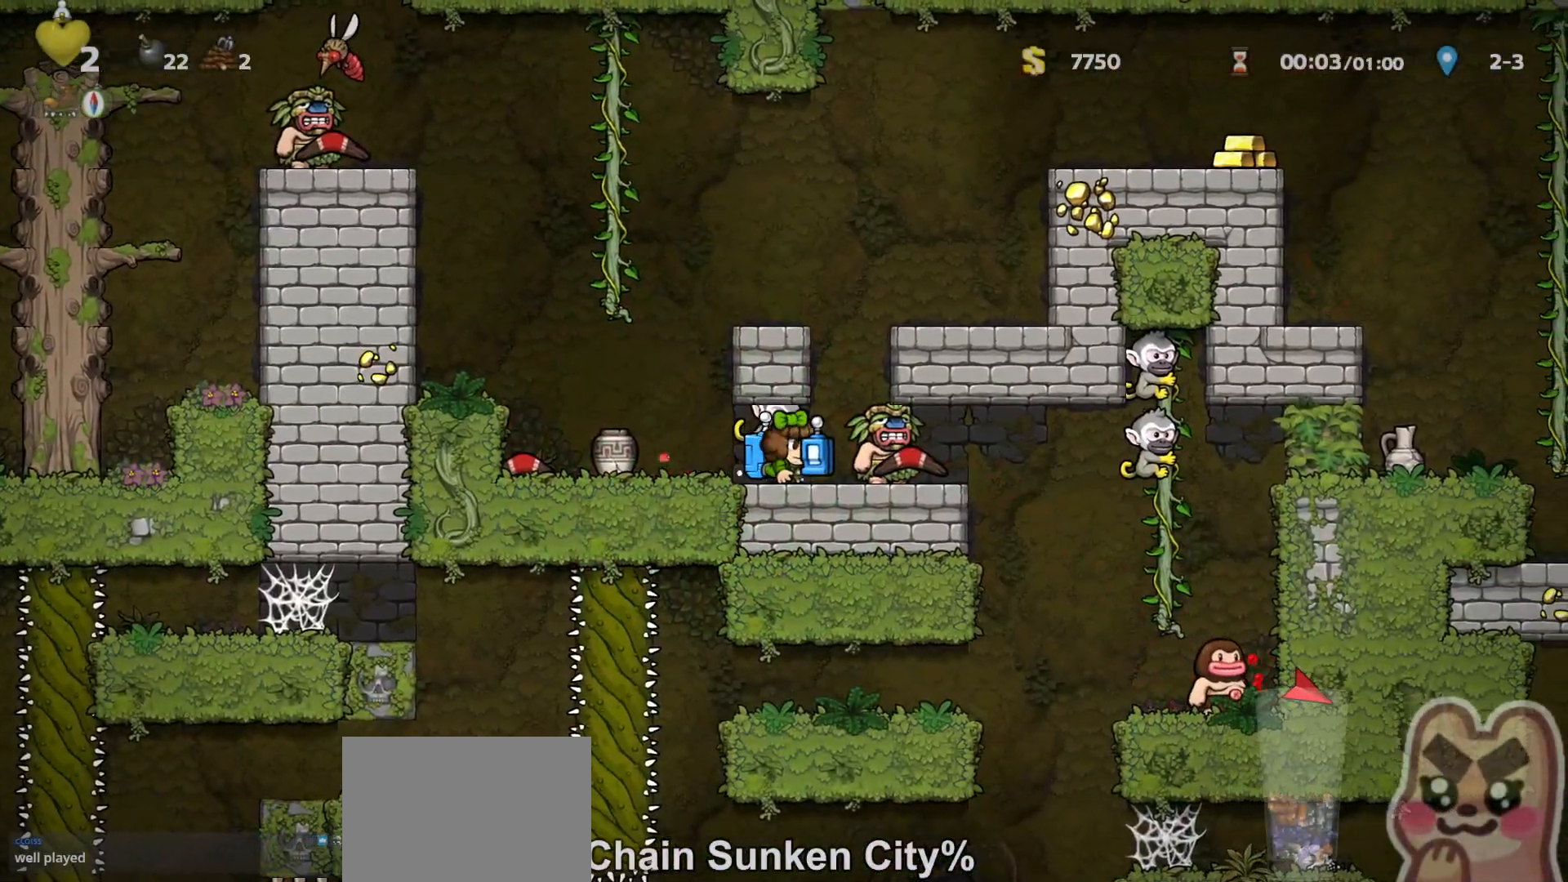
{"keys": [], "events": [[33, "z", "down"], [100, "x", "down"], [133, "z", "up"], [167, "x", "up"], [200, "down", "up"], [200, "right", "down"], [317, "right", "up"]]}
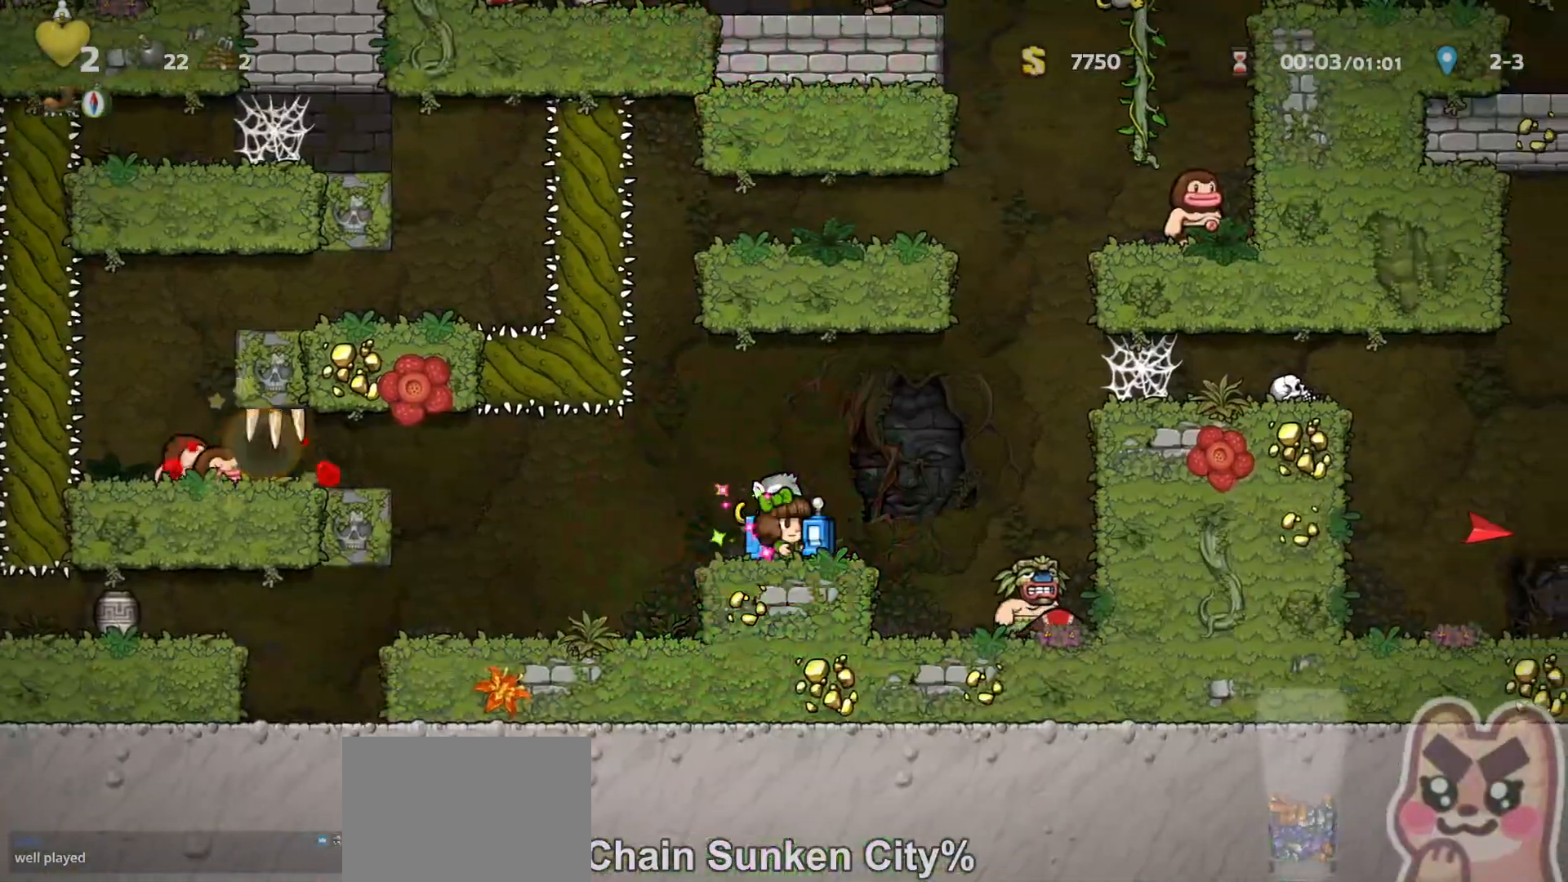
{"keys": ["right"], "events": [[167, "a", "down"], [233, "a", "up"], [417, "right", "down"]]}
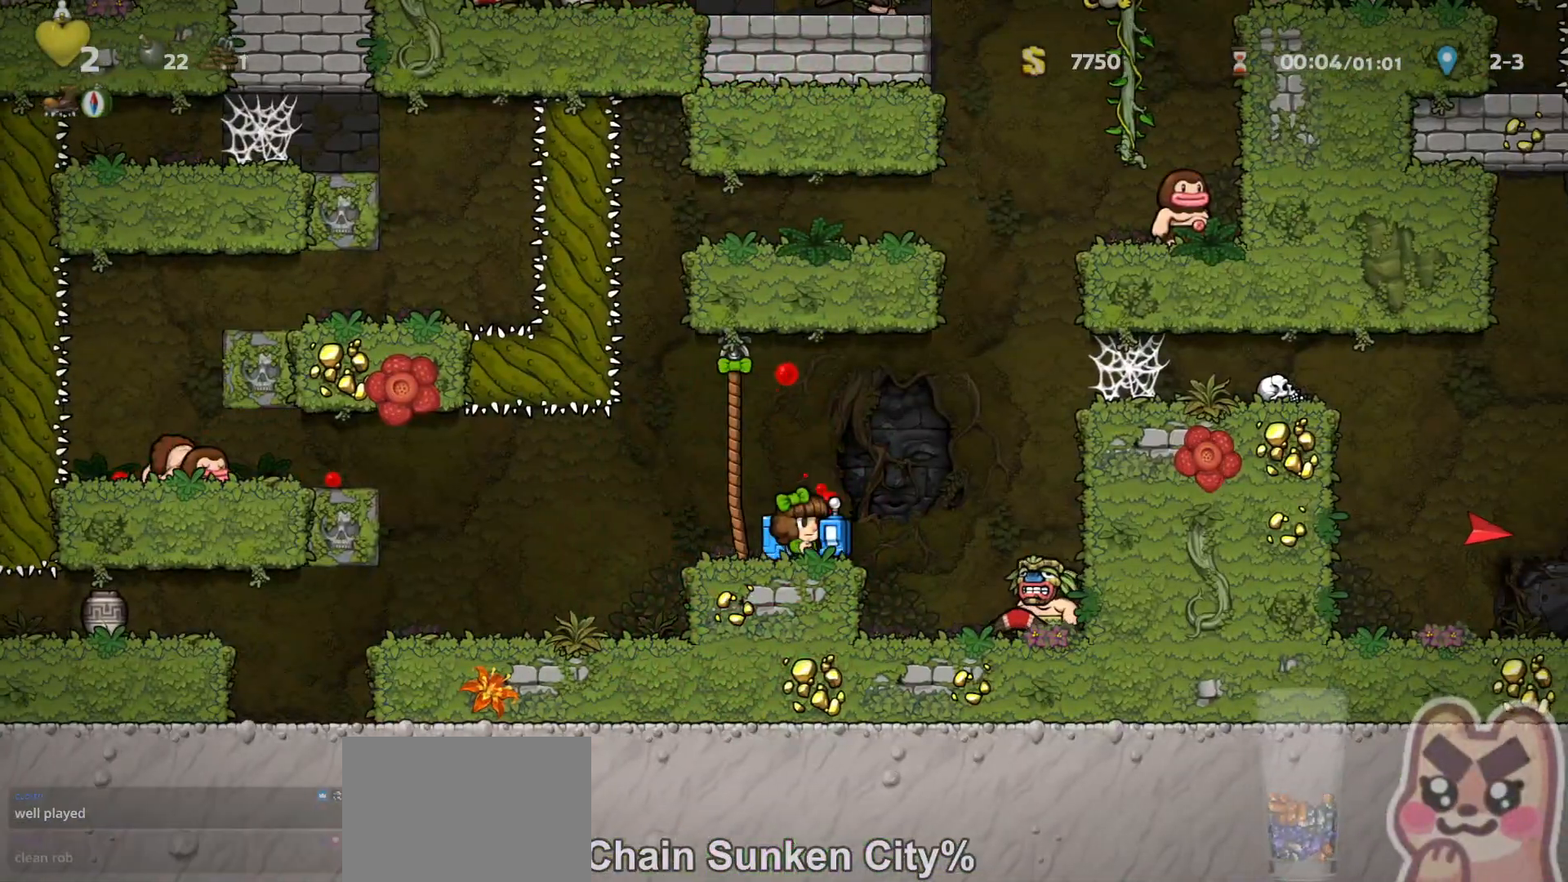
{"keys": [], "events": [[17, "right", "up"], [267, "z", "down"], [333, "z", "up"], [367, "x", "down"], [433, "x", "up"]]}
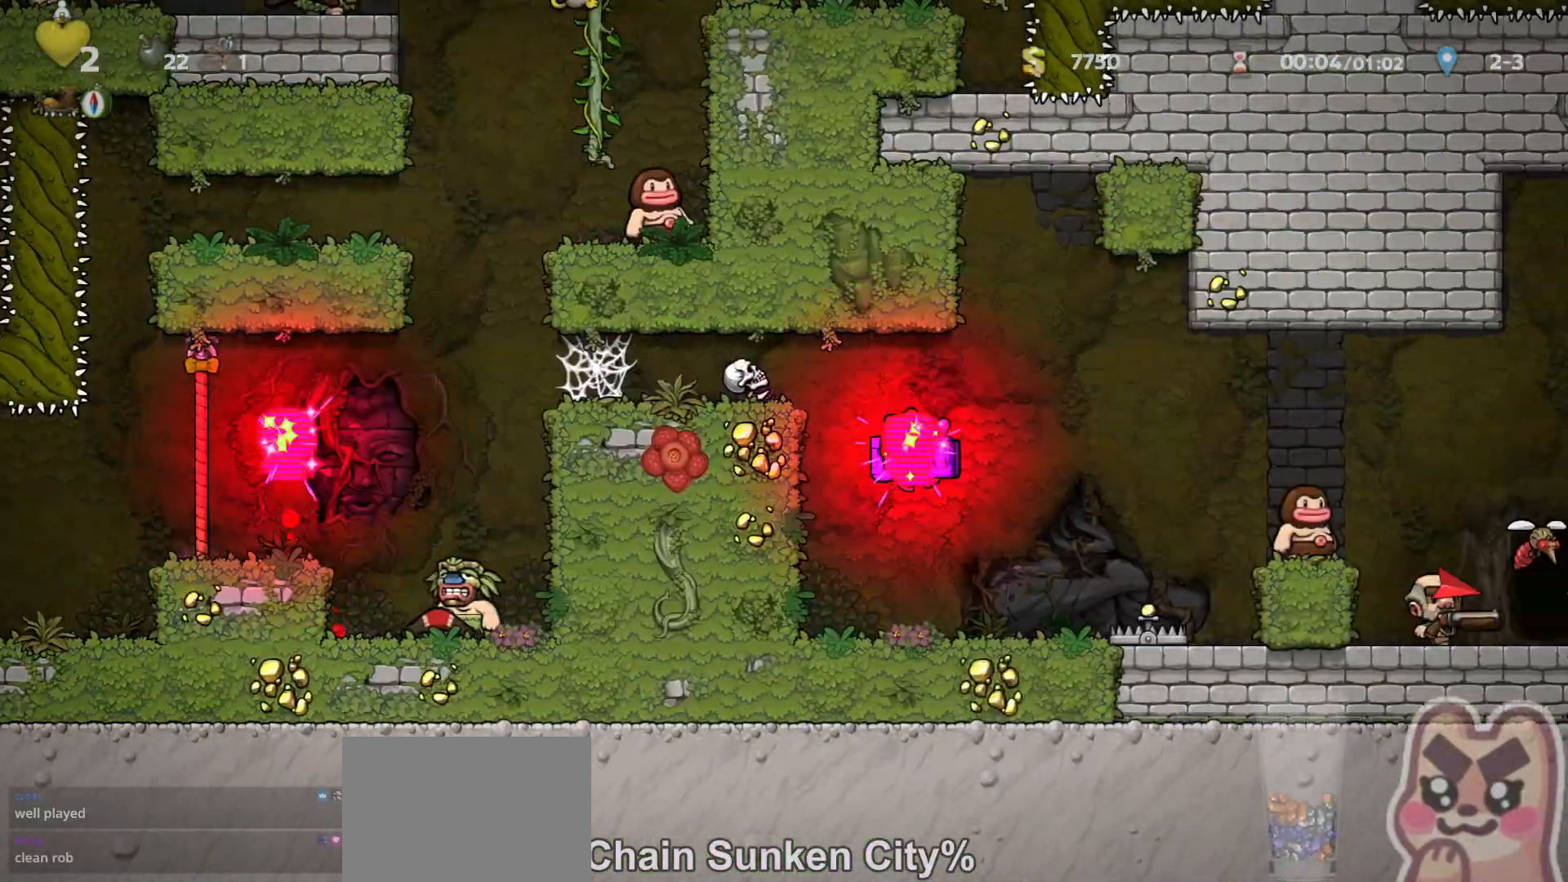
{"keys": ["right"], "events": [[50, "left", "down"], [83, "left", "up"], [467, "right", "down"]]}
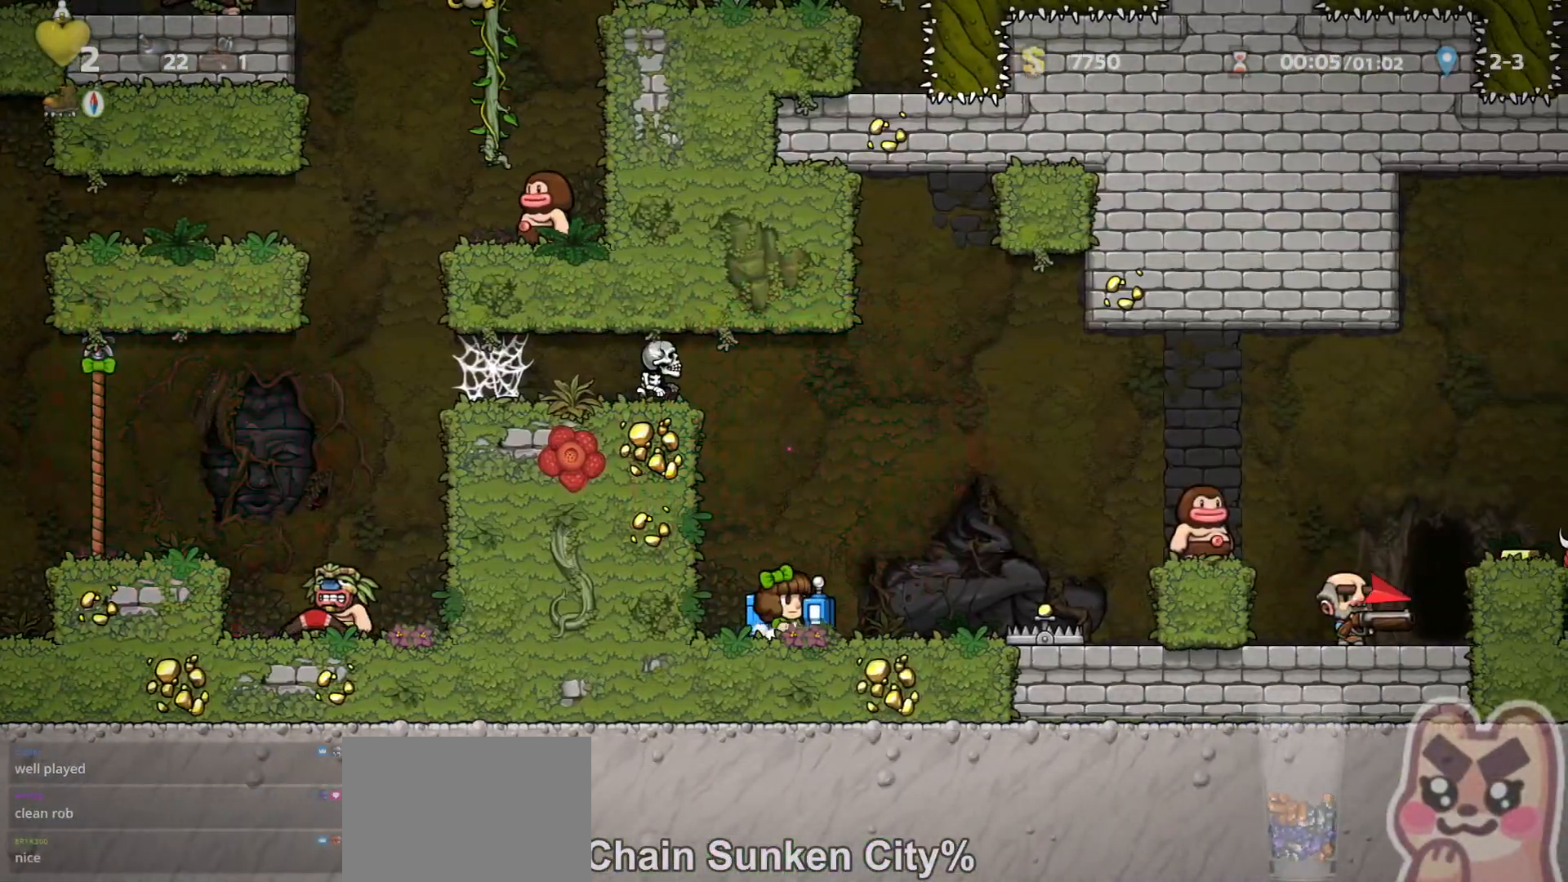
{"keys": ["right", "run"], "events": [[33, "right", "up"], [183, "right", "down"], [283, "run", "down"], [317, "z", "down"], [417, "z", "up"]]}
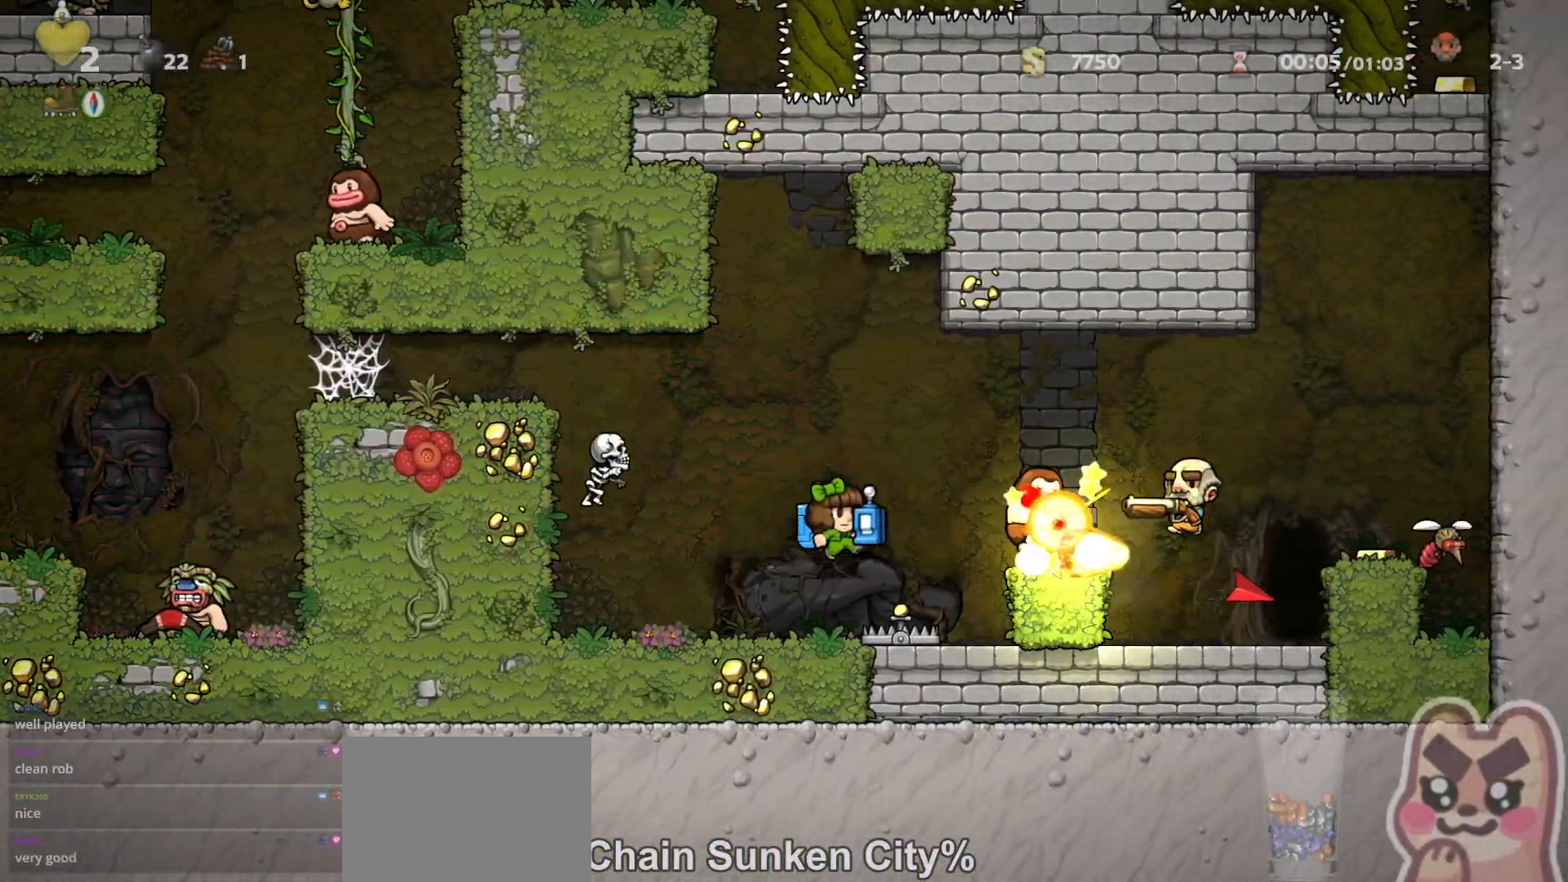
{"keys": [], "events": [[133, "run", "up"], [417, "right", "up"]]}
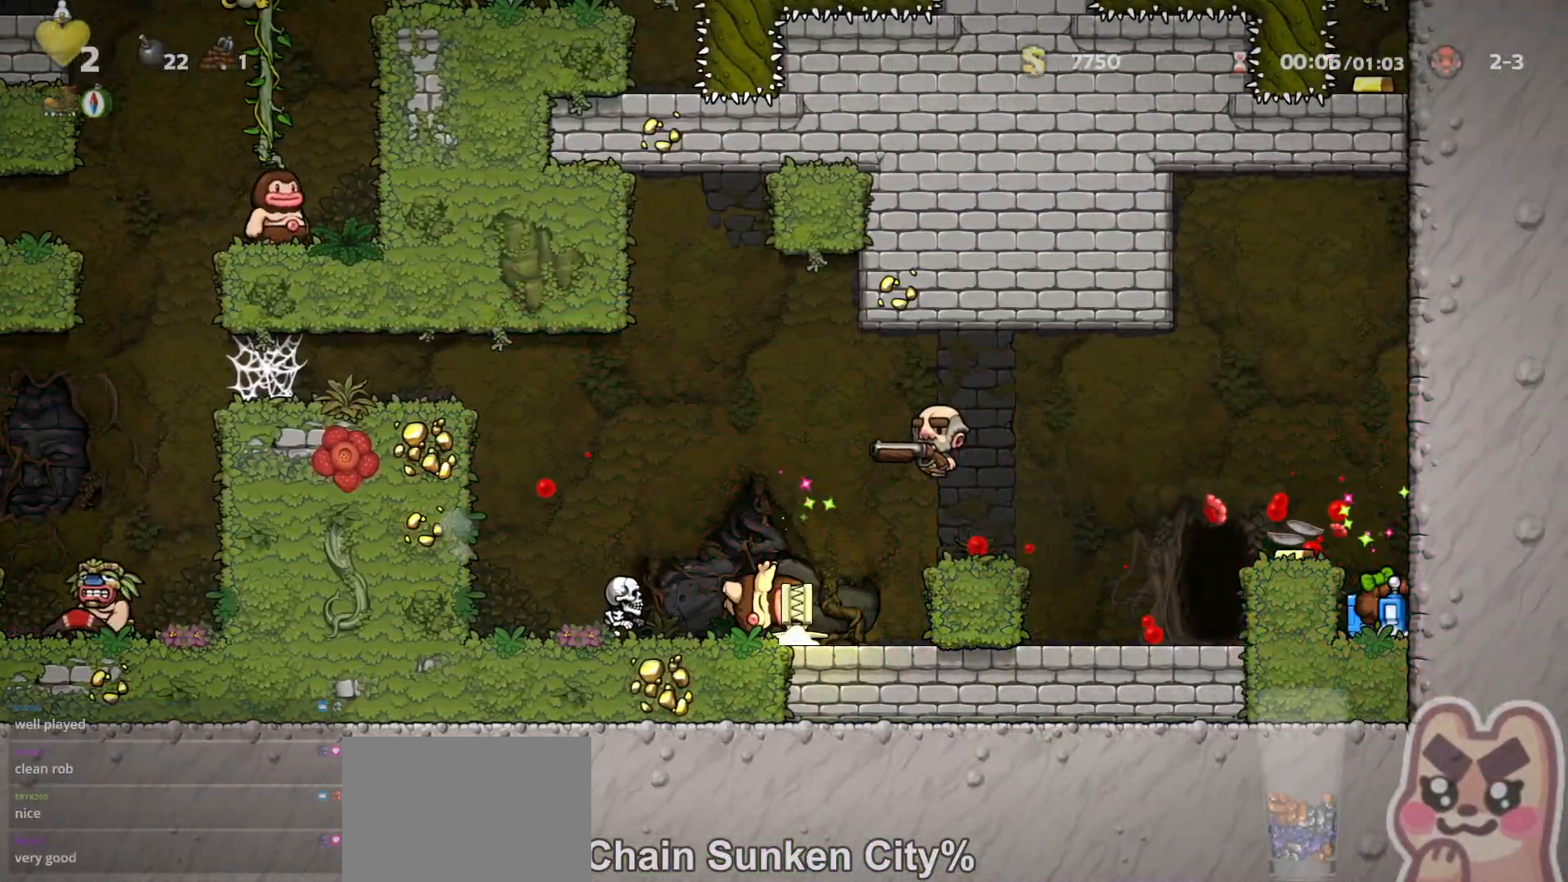
{"keys": ["left", "run", "z"], "events": [[383, "run", "down"], [383, "z", "down"], [417, "left", "down"]]}
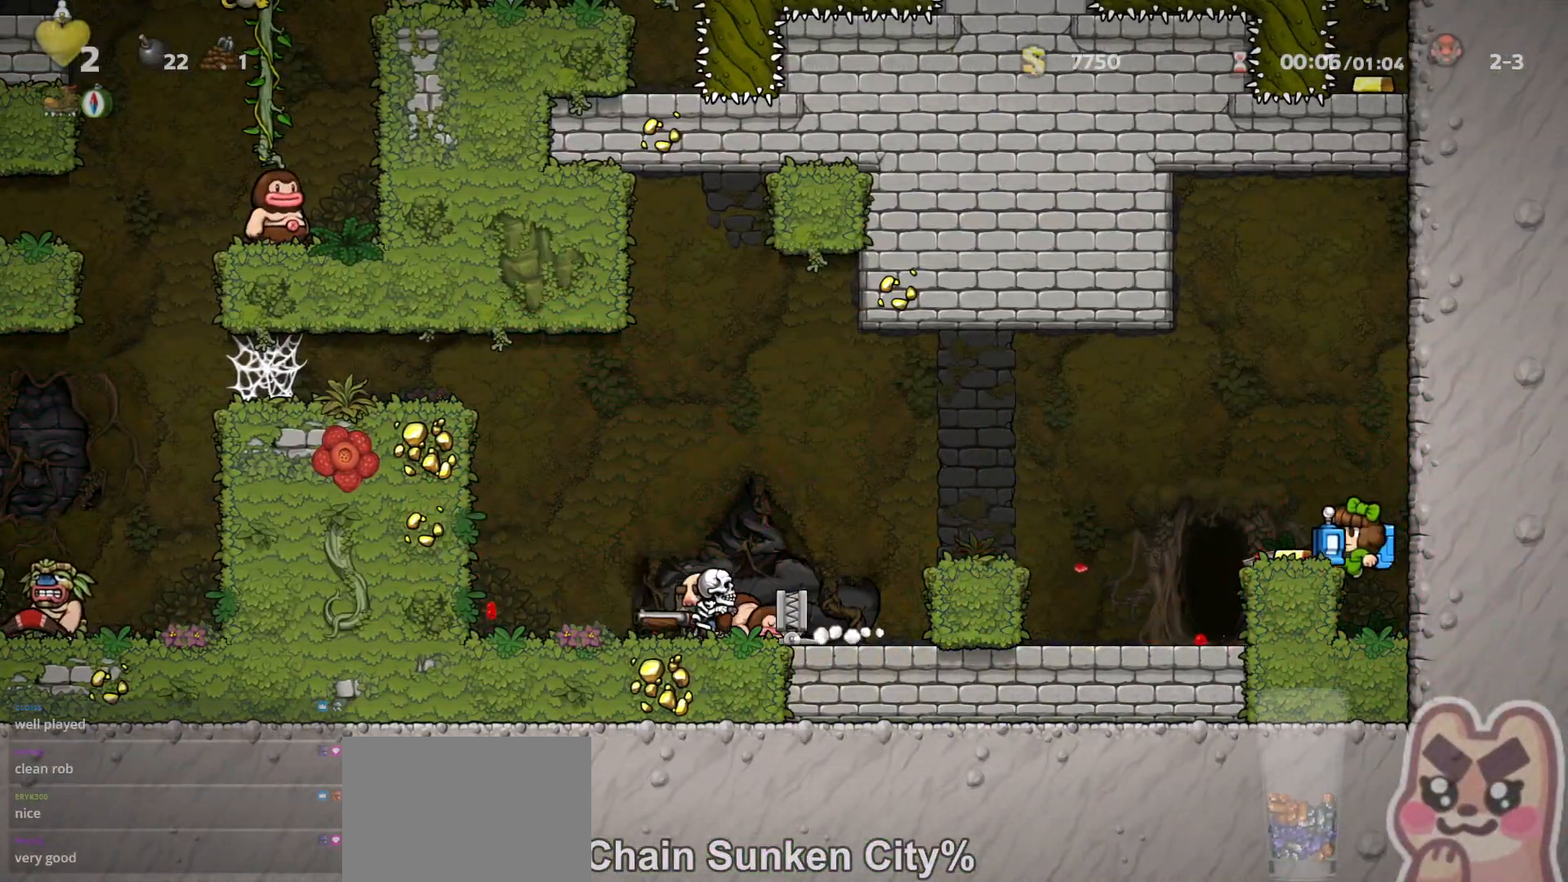
{"keys": ["space"], "events": [[83, "z", "up"], [283, "run", "up"], [333, "left", "up"], [367, "right", "down"], [467, "space", "down"], [500, "right", "up"]]}
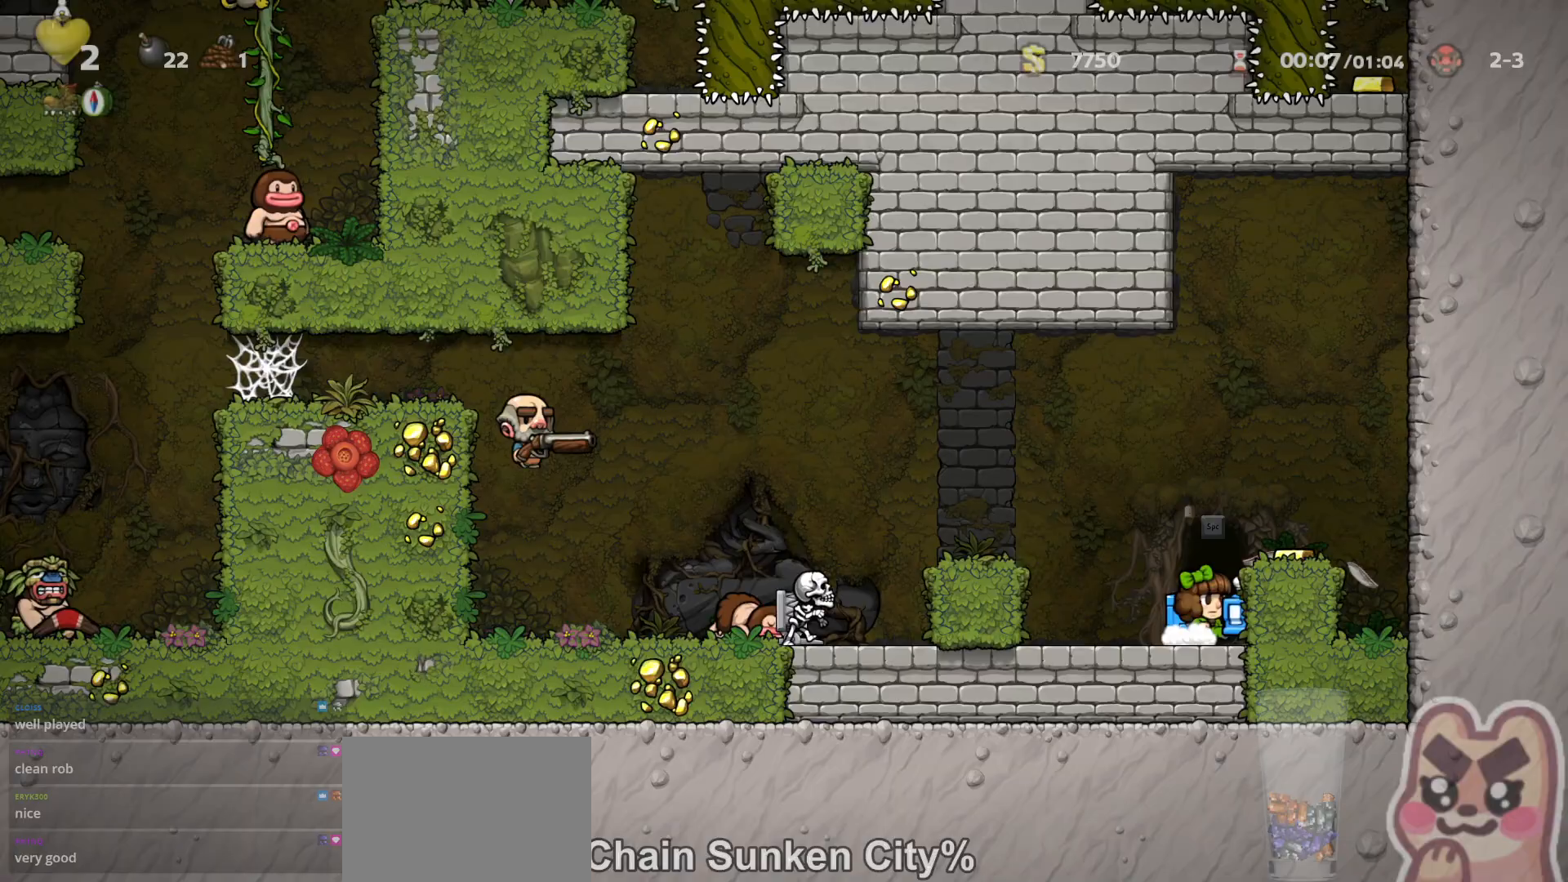
{"keys": ["z"], "events": [[33, "space", "up"], [100, "space", "down"], [217, "left", "down"], [217, "space", "up"], [250, "right", "down"], [250, "up", "down"], [317, "left", "up"], [317, "up", "up"], [350, "right", "up"], [383, "z", "down"]]}
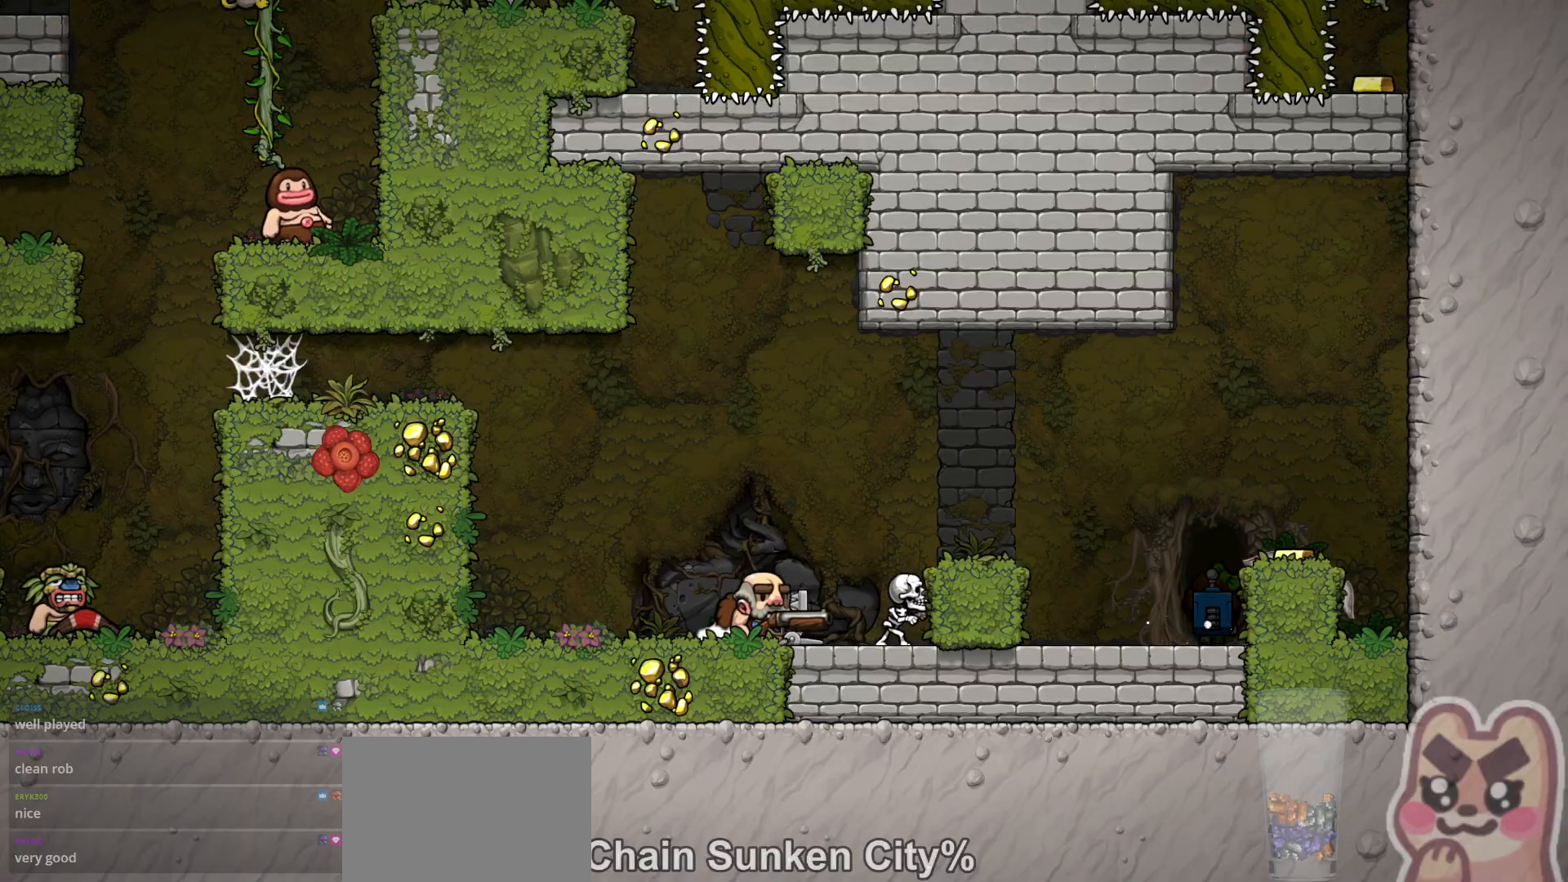
{"keys": ["z"], "events": []}
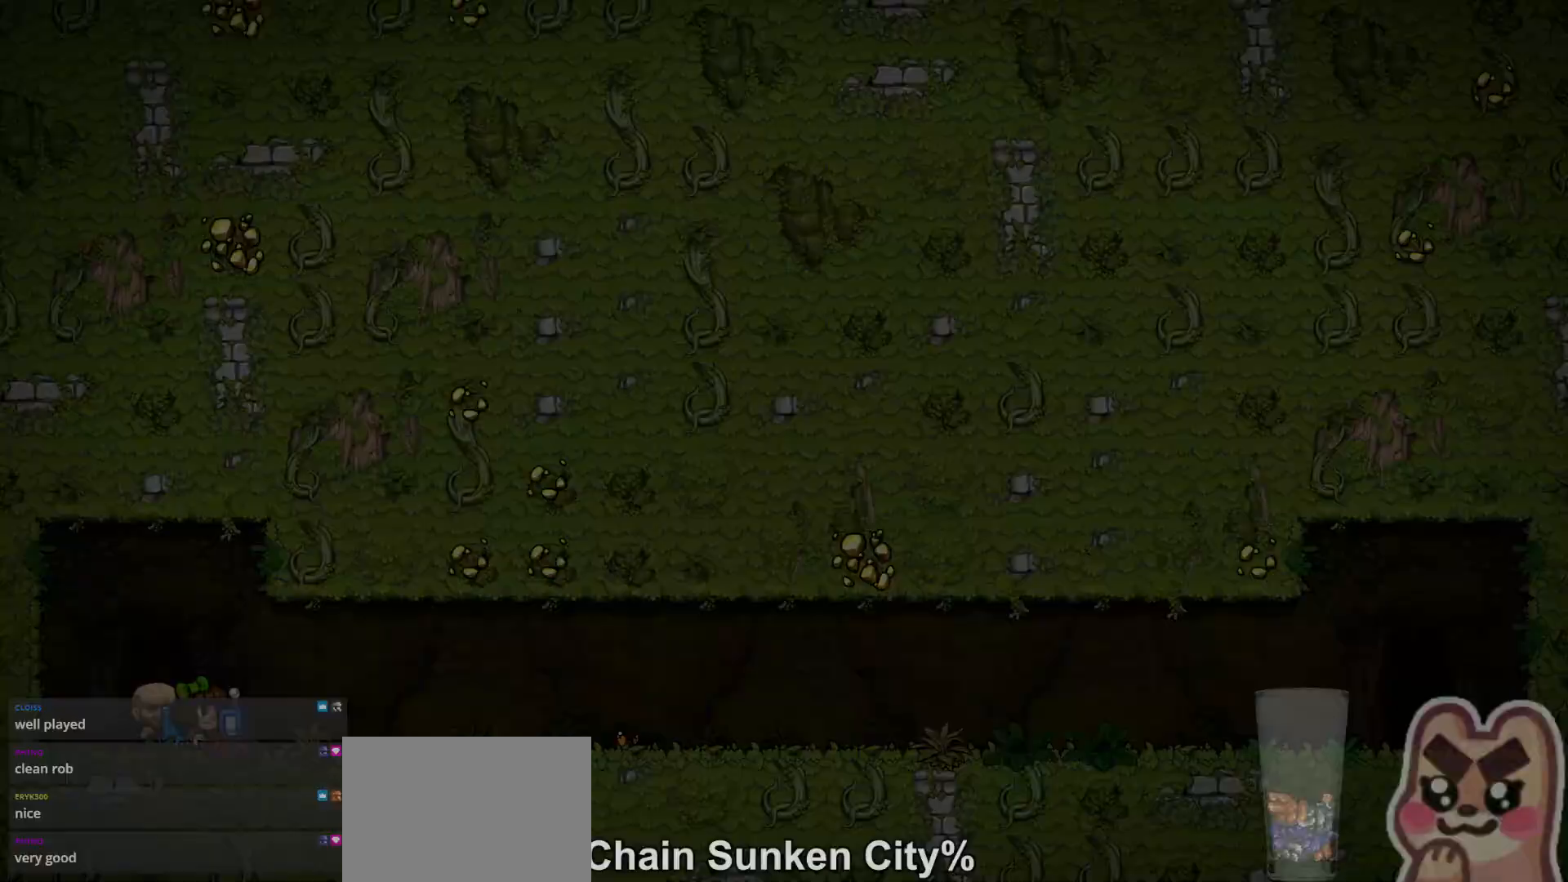
{"keys": [], "events": [[500, "z", "up"]]}
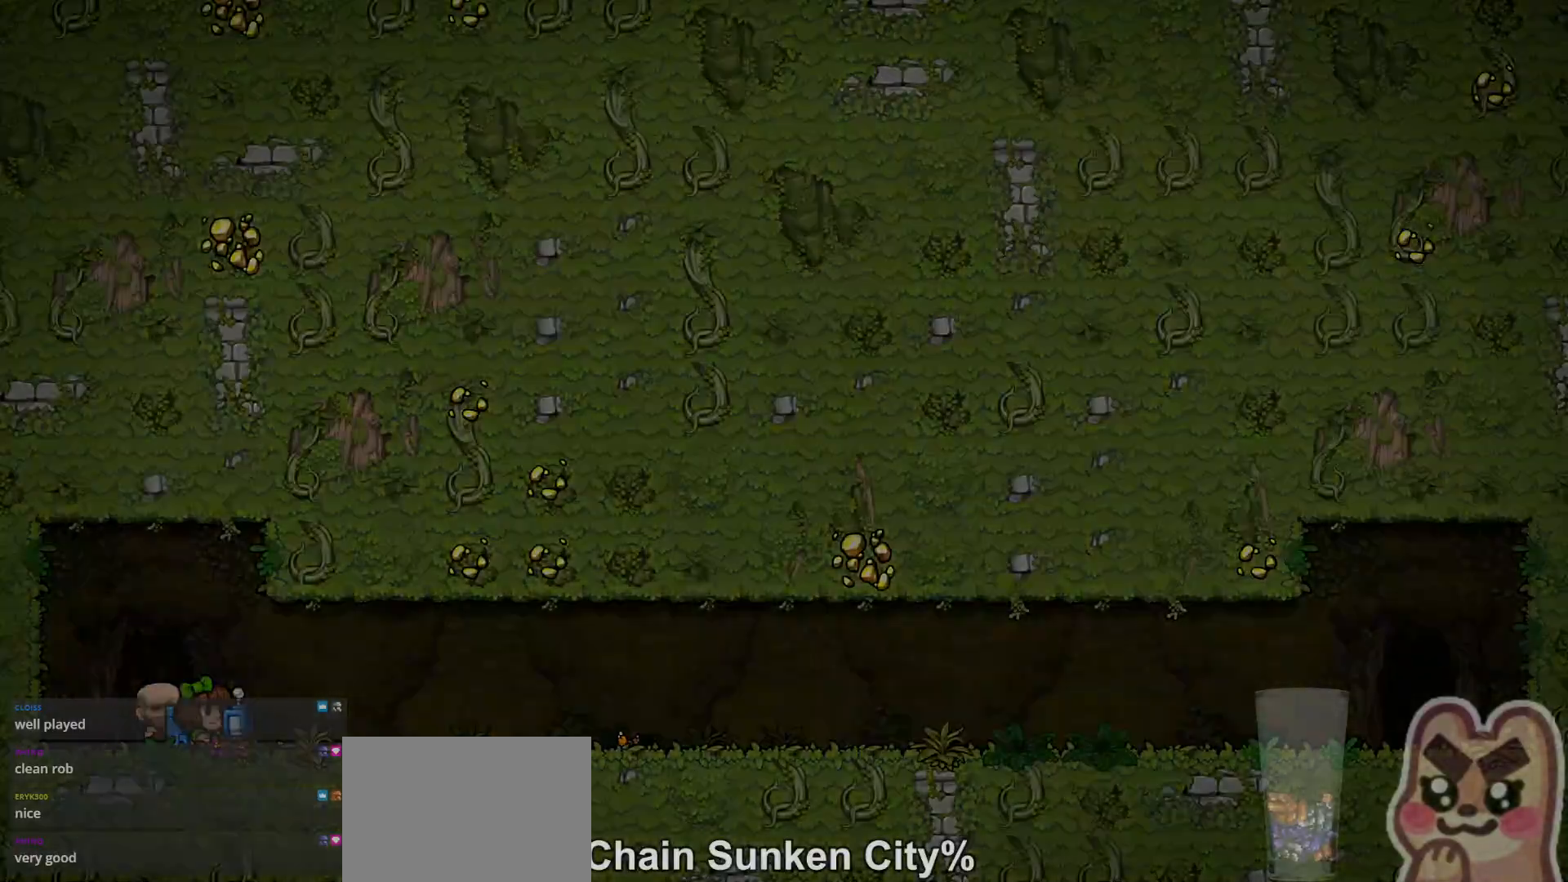
{"keys": [], "events": [[33, "run", "down"], [217, "run", "up"], [283, "run", "down"], [433, "run", "up"]]}
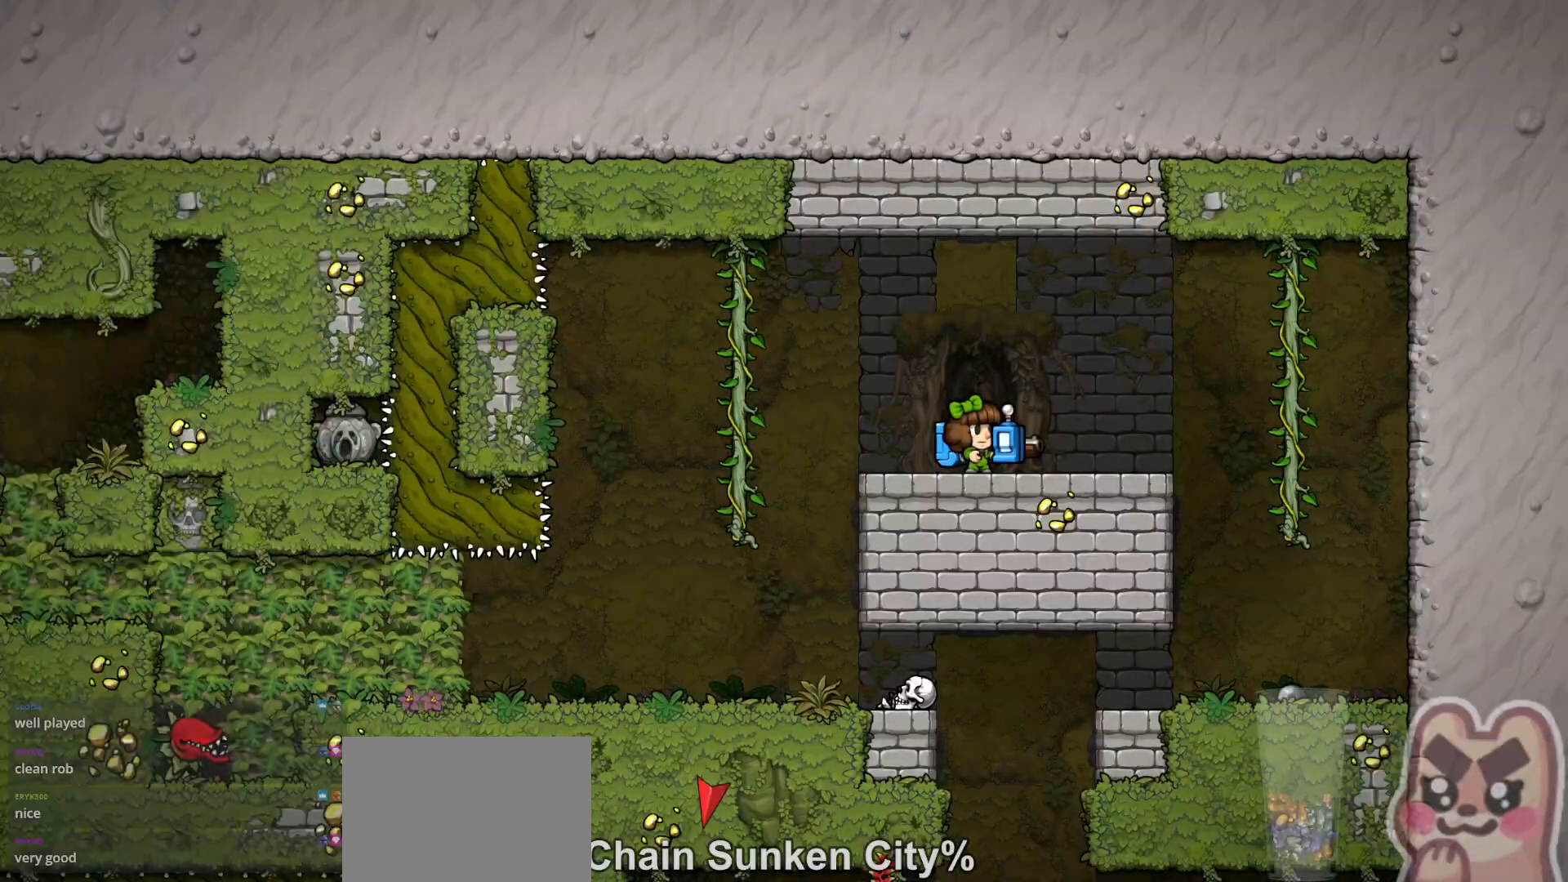
{"keys": ["left", "run"], "events": [[183, "left", "down"], [217, "run", "down"]]}
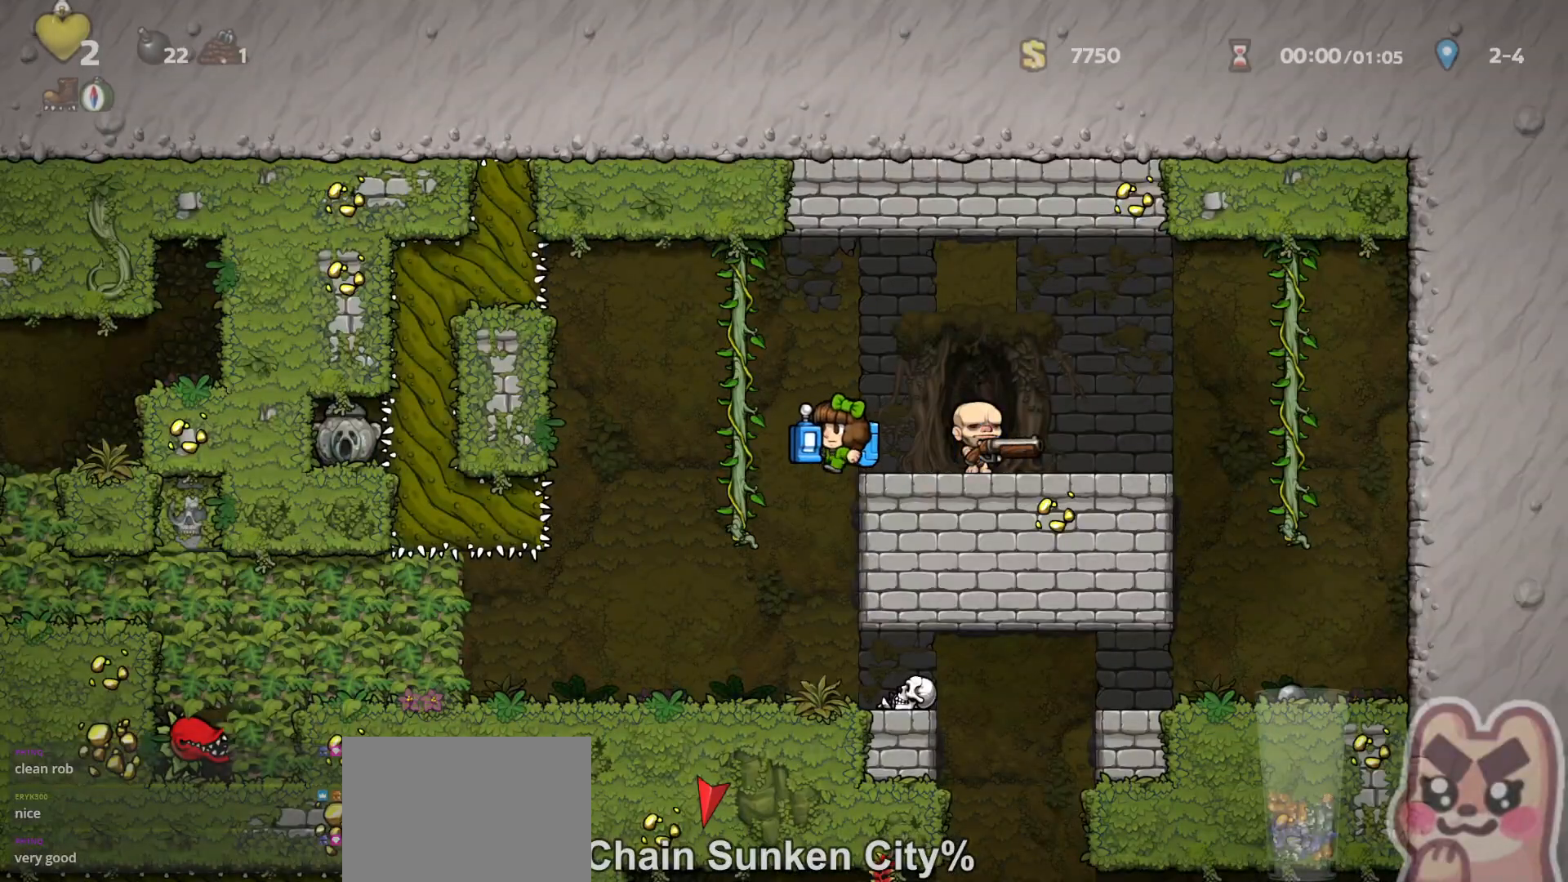
{"keys": ["down", "z"], "events": [[167, "run", "up"], [300, "left", "up"], [417, "down", "down"], [500, "z", "down"]]}
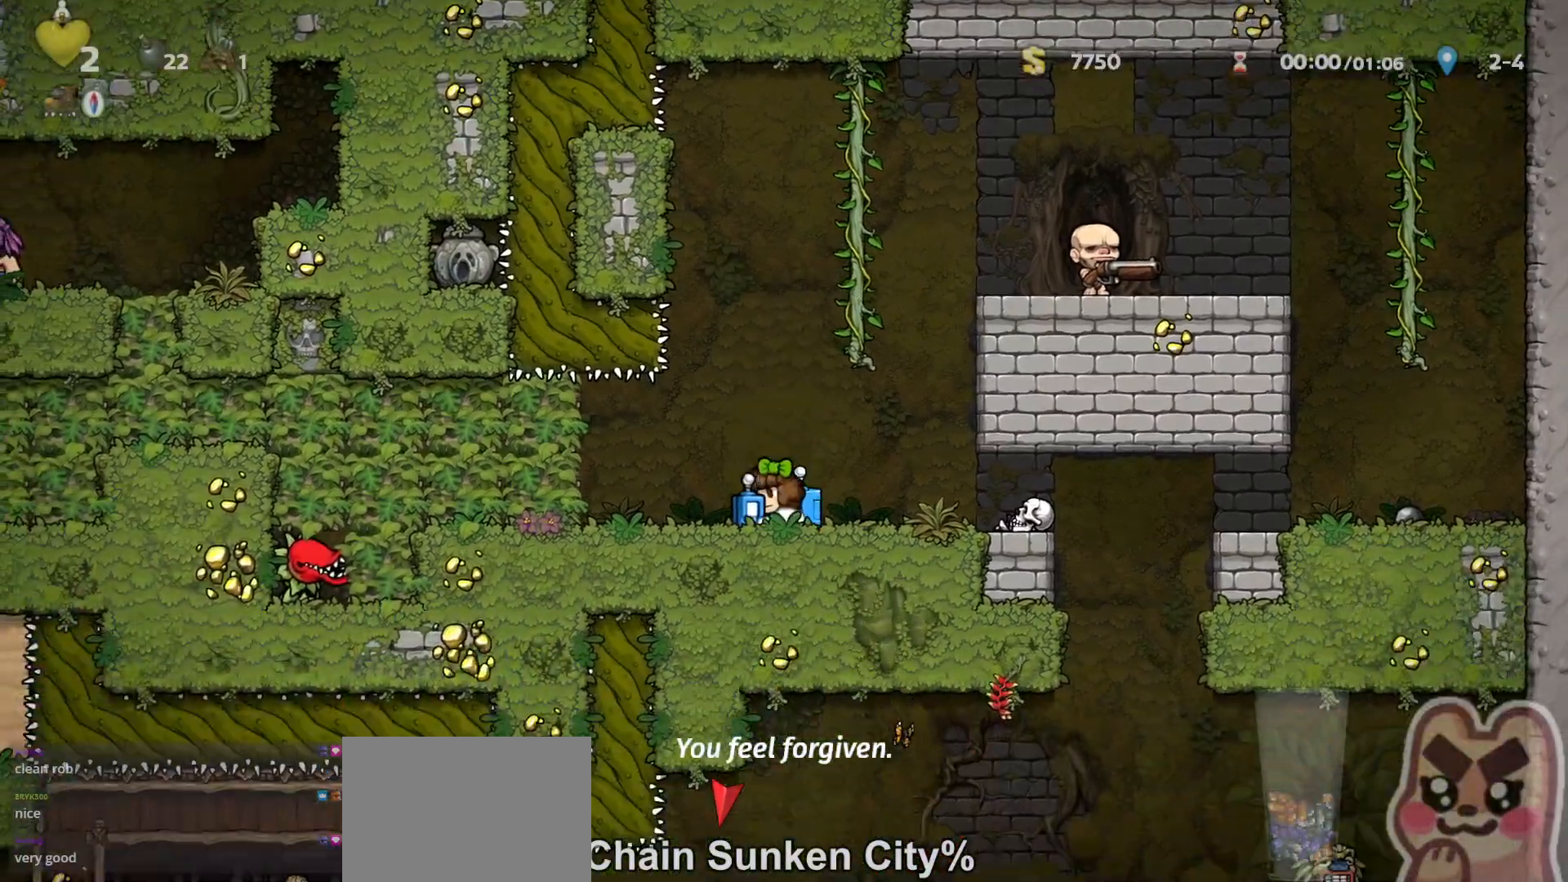
{"keys": ["down"], "events": [[50, "x", "down"], [83, "z", "up"], [117, "x", "up"]]}
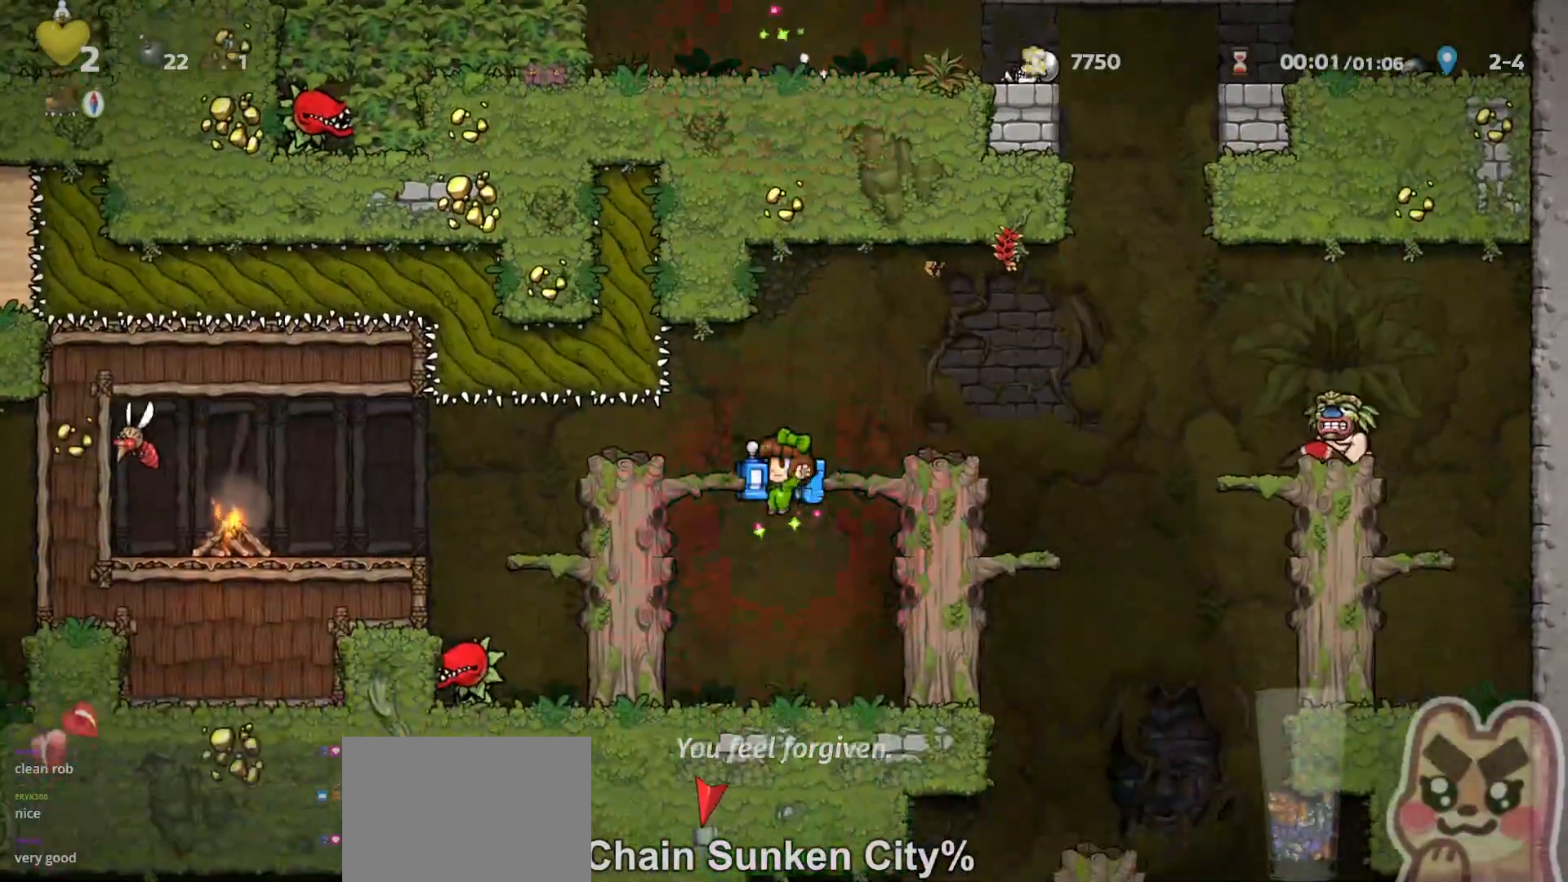
{"keys": ["down", "x"], "events": [[383, "z", "down"], [450, "x", "down"], [483, "z", "up"]]}
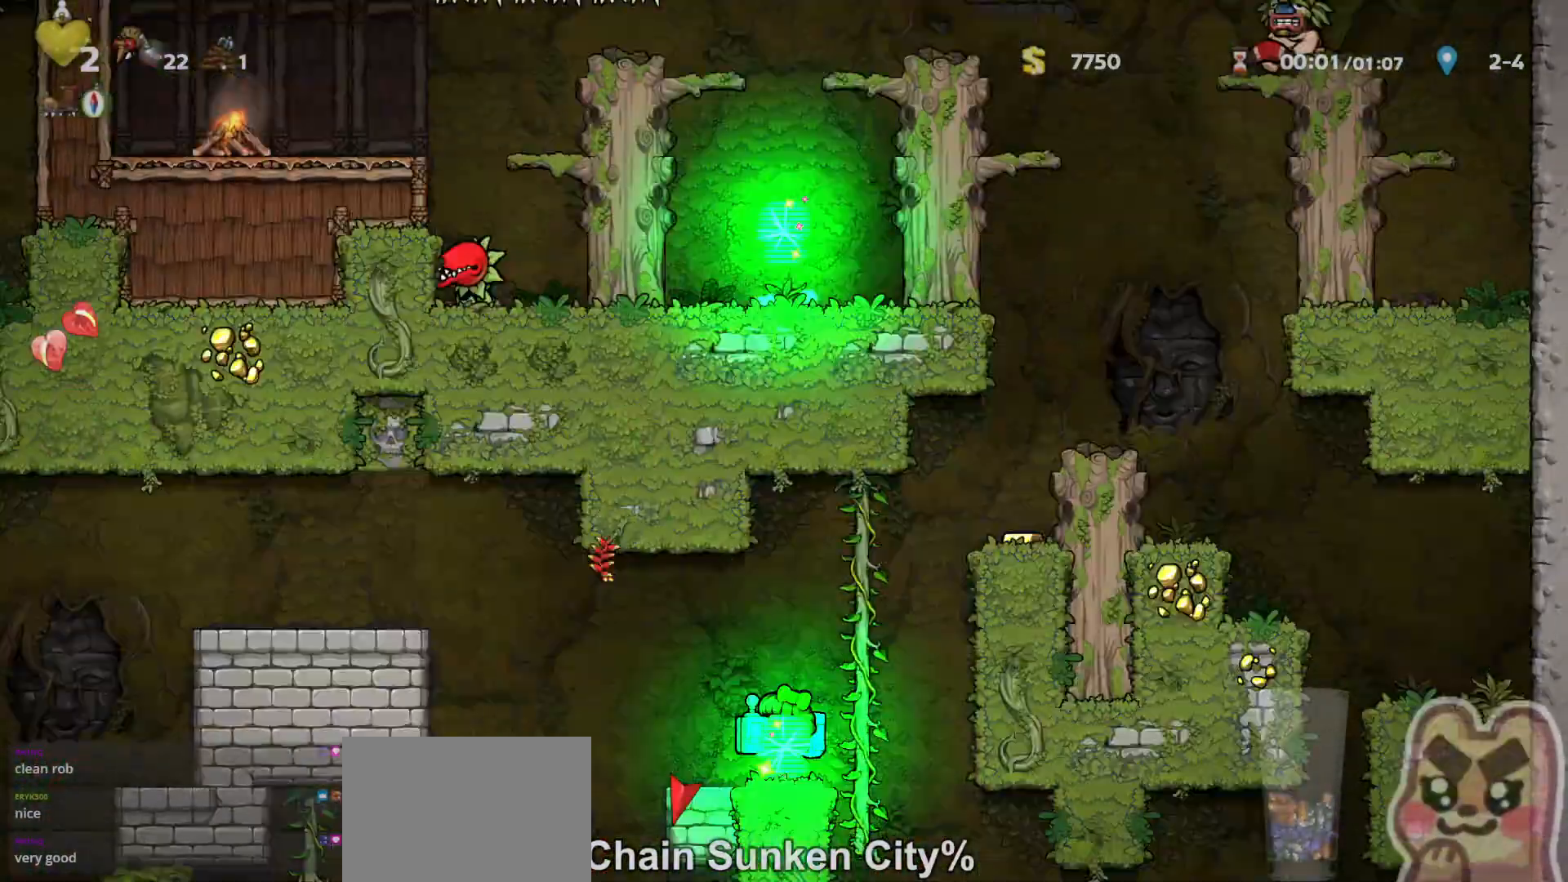
{"keys": ["left", "run"], "events": [[33, "x", "up"], [333, "down", "up"], [417, "left", "down"], [483, "run", "down"]]}
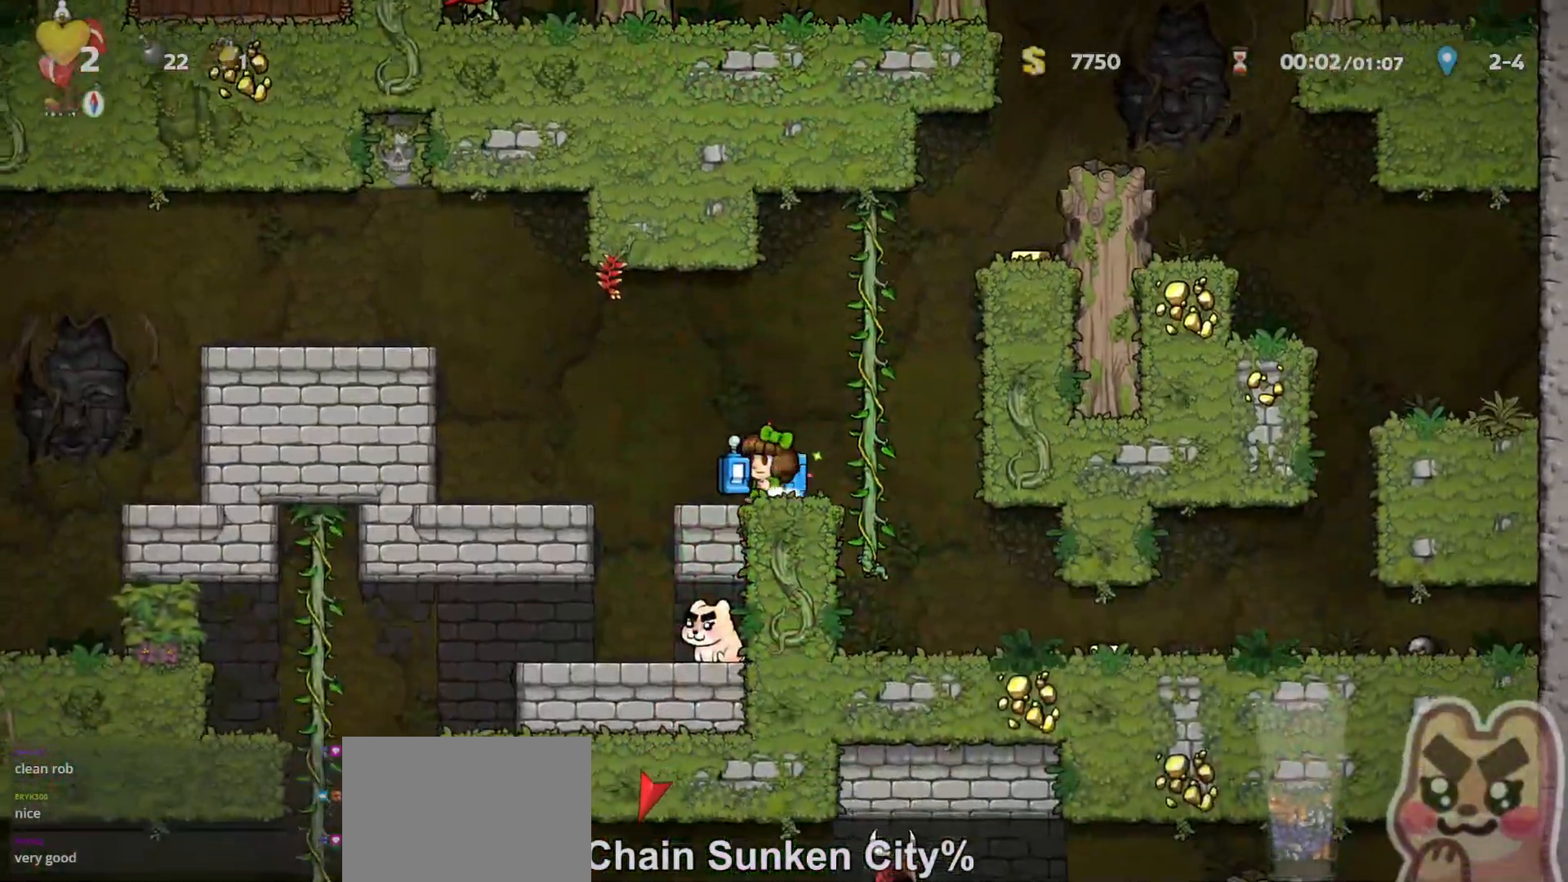
{"keys": [], "events": [[150, "run", "up"], [217, "left", "up"]]}
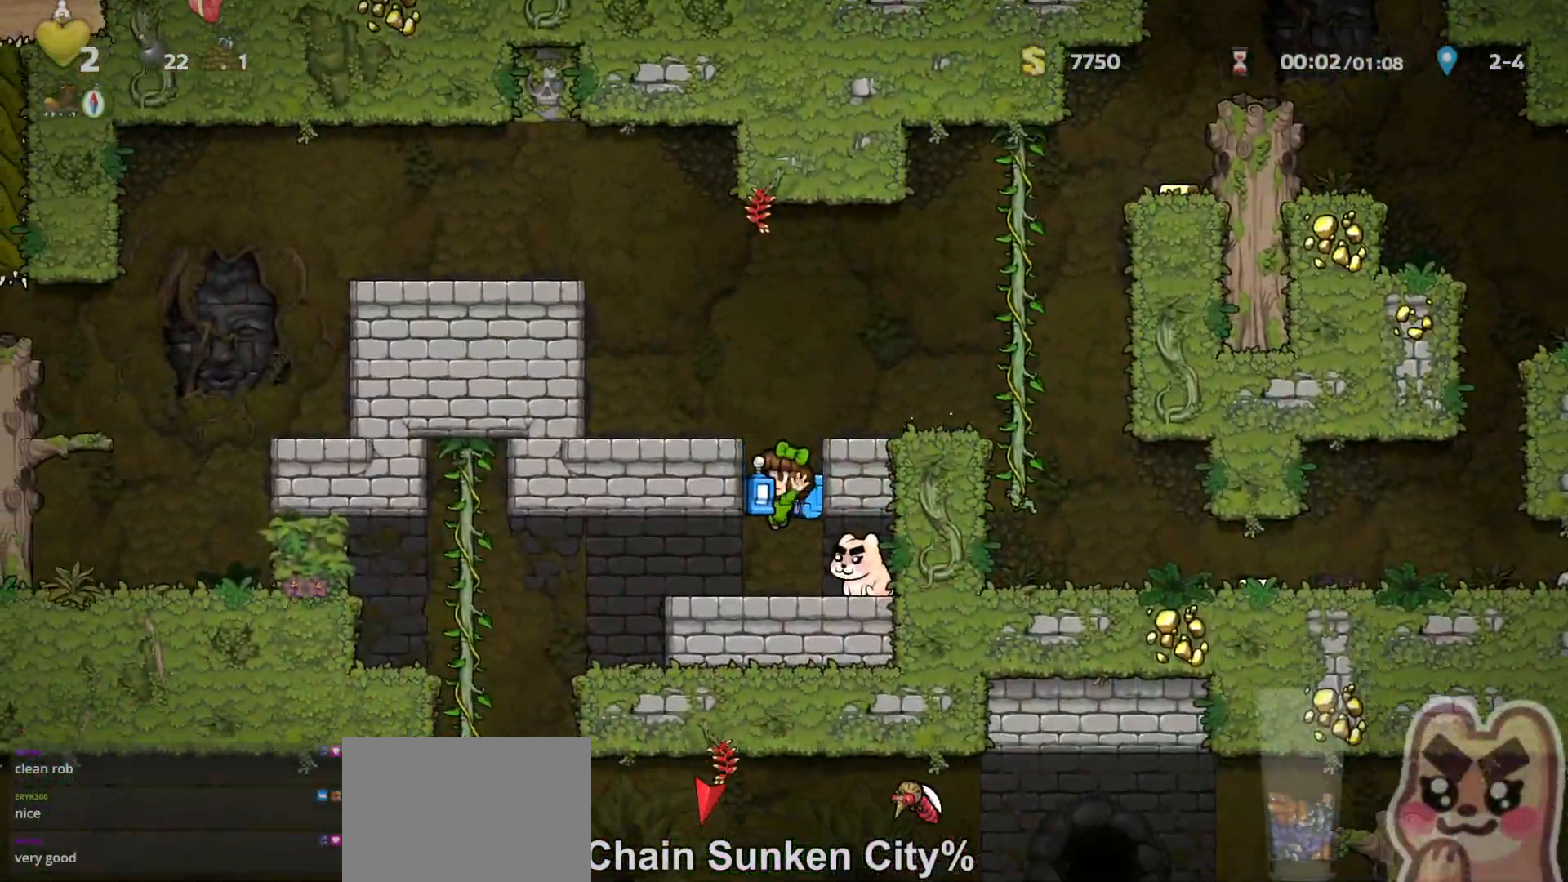
{"keys": ["down", "x"], "events": [[33, "left", "down"], [67, "run", "down"], [367, "run", "up"], [417, "down", "down"], [417, "left", "up"], [450, "x", "down"]]}
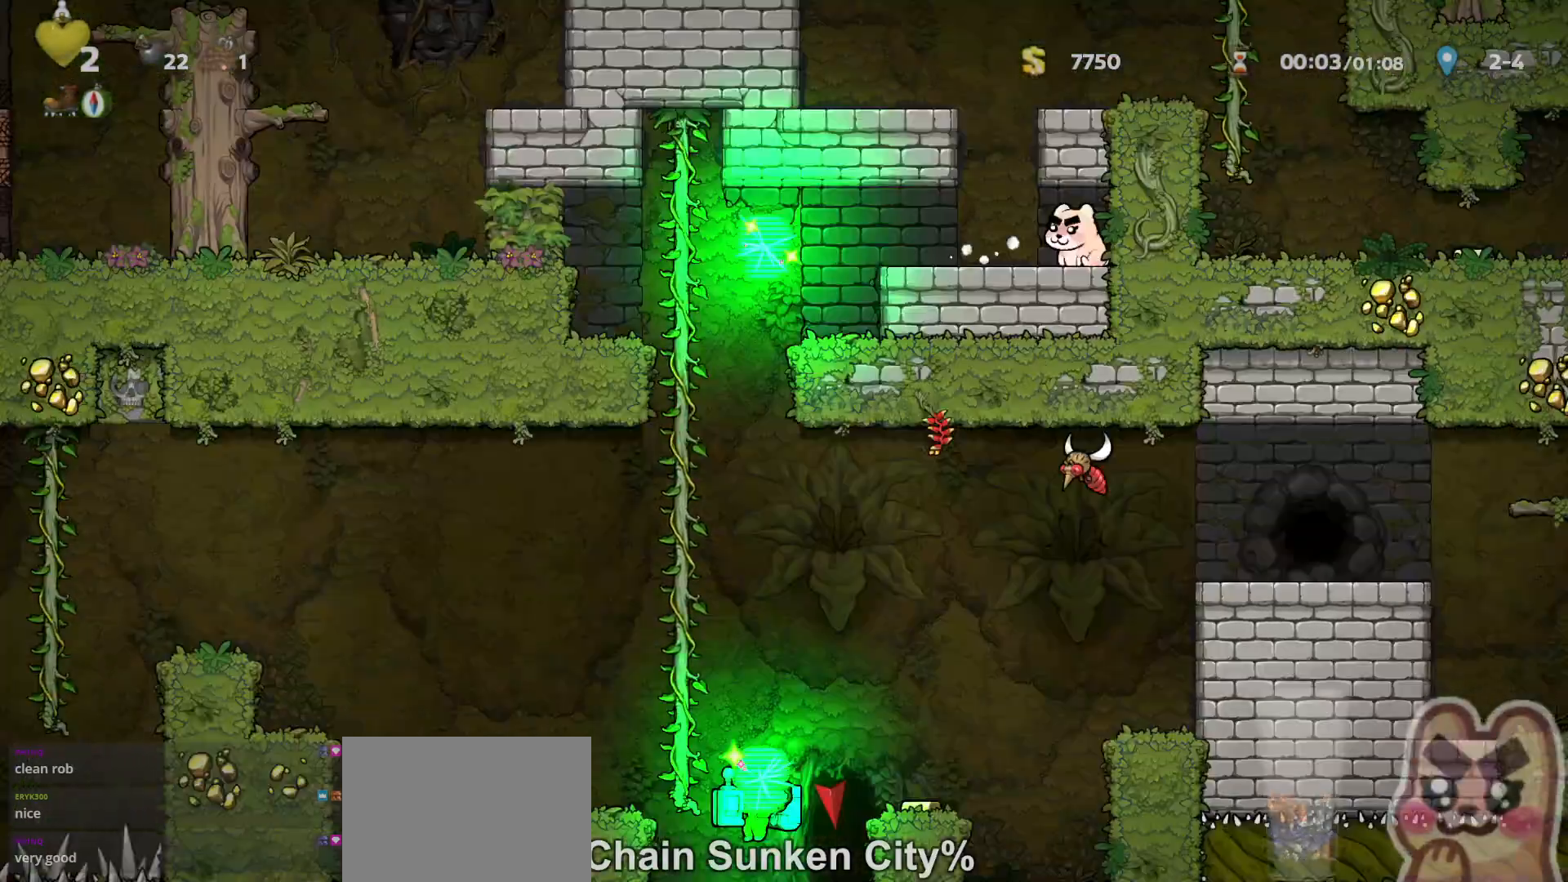
{"keys": [], "events": [[17, "x", "up"], [50, "down", "up"], [83, "space", "down"], [150, "right", "down"], [150, "space", "up"], [200, "right", "up"], [267, "right", "down"], [400, "right", "up"], [400, "space", "down"], [467, "space", "up"]]}
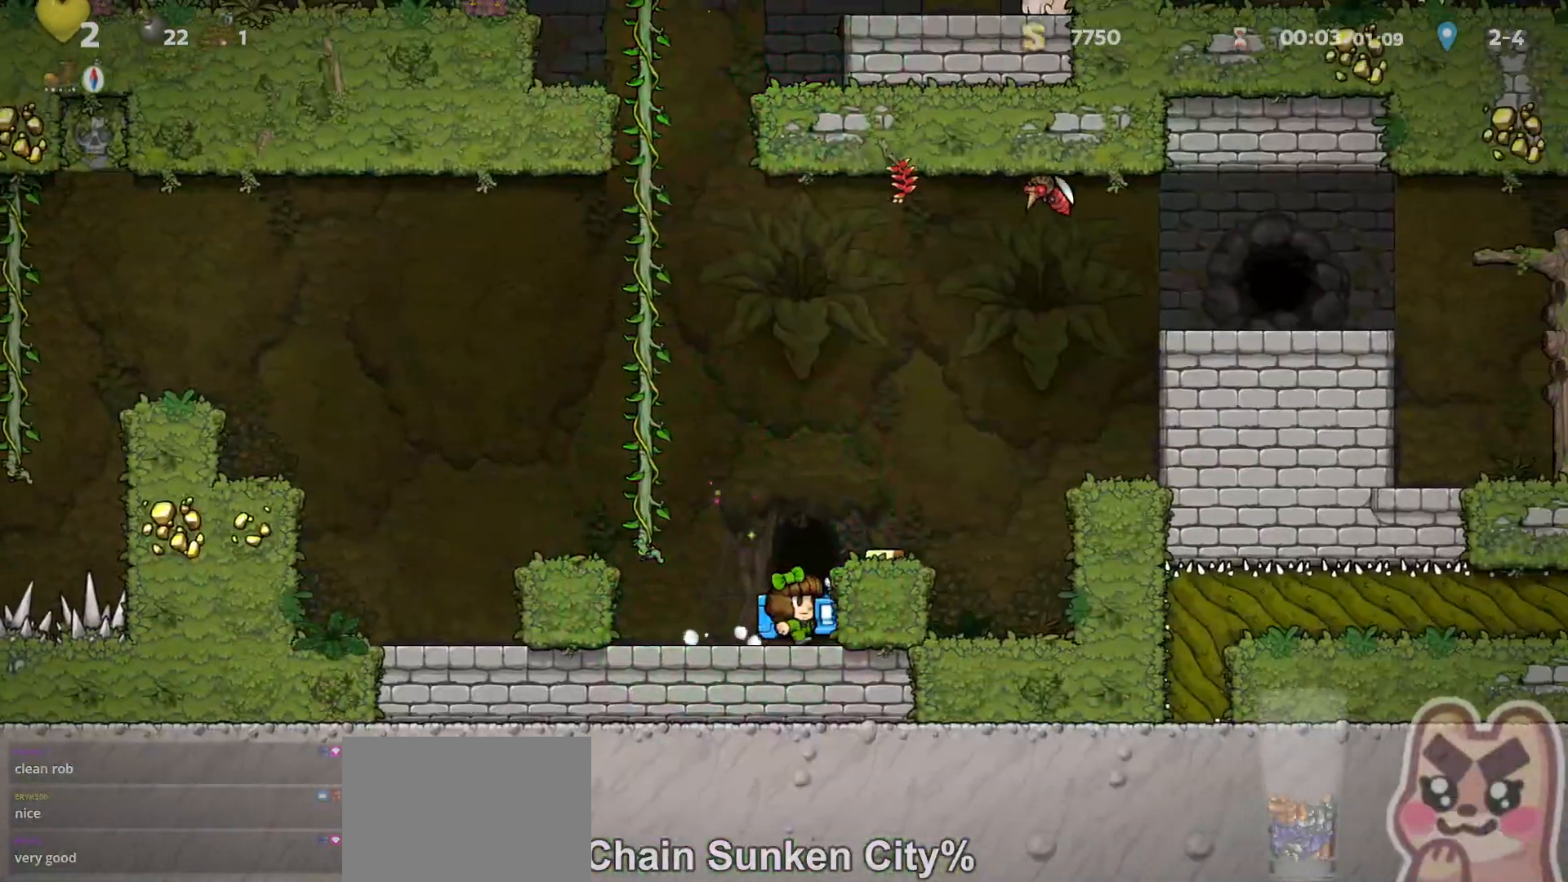
{"keys": [], "events": [[17, "space", "down"], [83, "space", "up"], [267, "left", "down"], [300, "up", "down"], [333, "right", "down"], [367, "left", "up"], [400, "up", "up"], [433, "right", "up"]]}